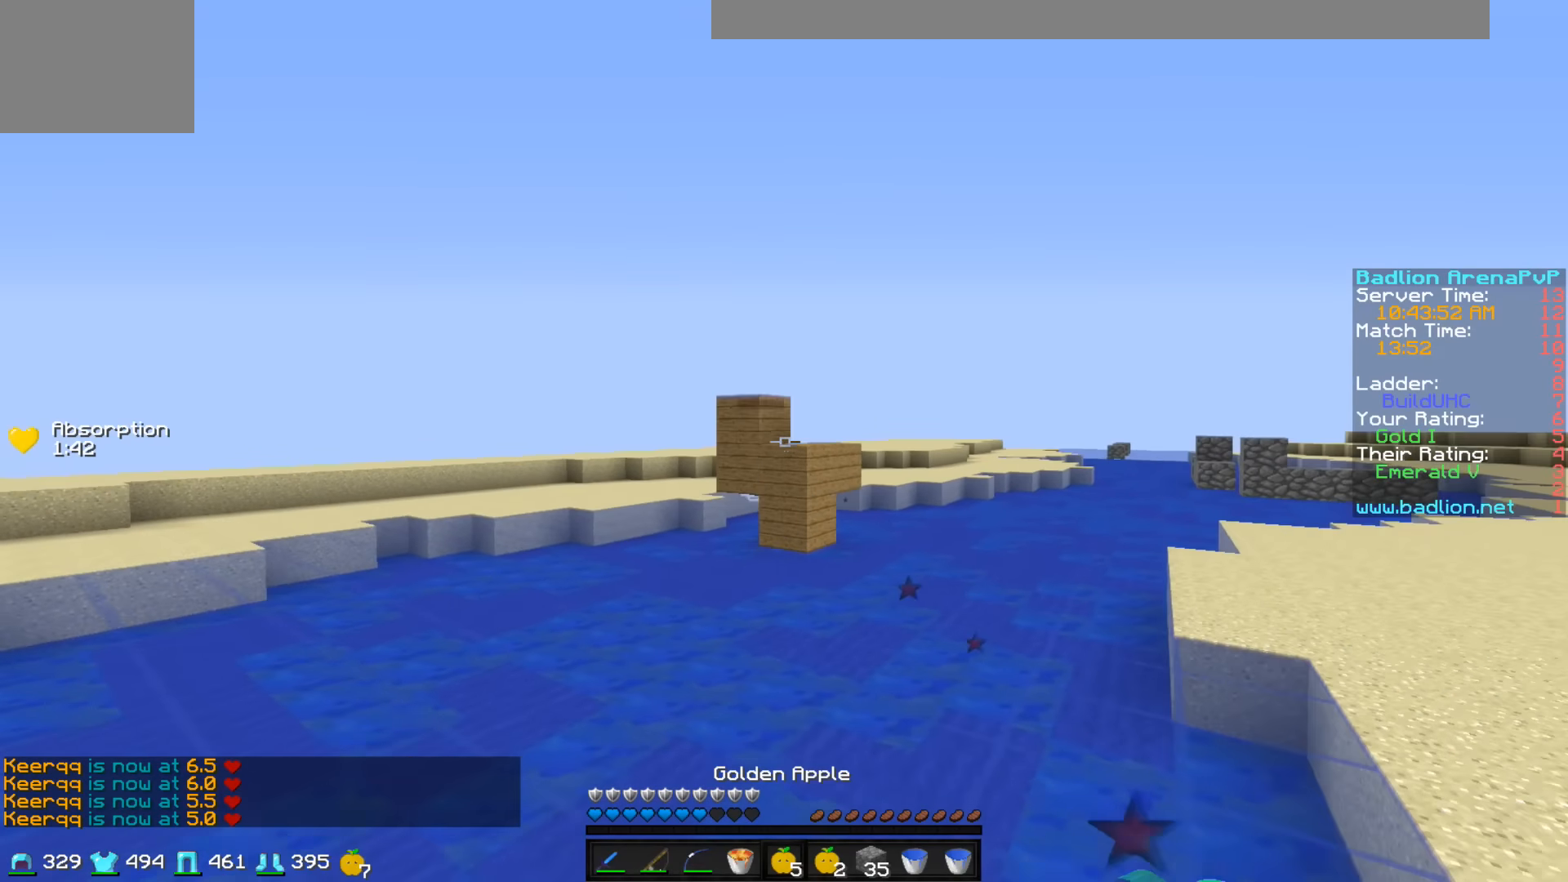
Gameplay with keyboard; each line is a JSON object with the keys held at the frame after it. "events" lists presses ("down") and releases ("up") of "a", "d", "s" and "w" between this image and that frame as [ms after this image, input, new state], when the widget could be followed in between. No other keys are recorded. Mouse input is not recorded.
{"keys": ["a", "w"], "events": [[50, "a", "down"]]}
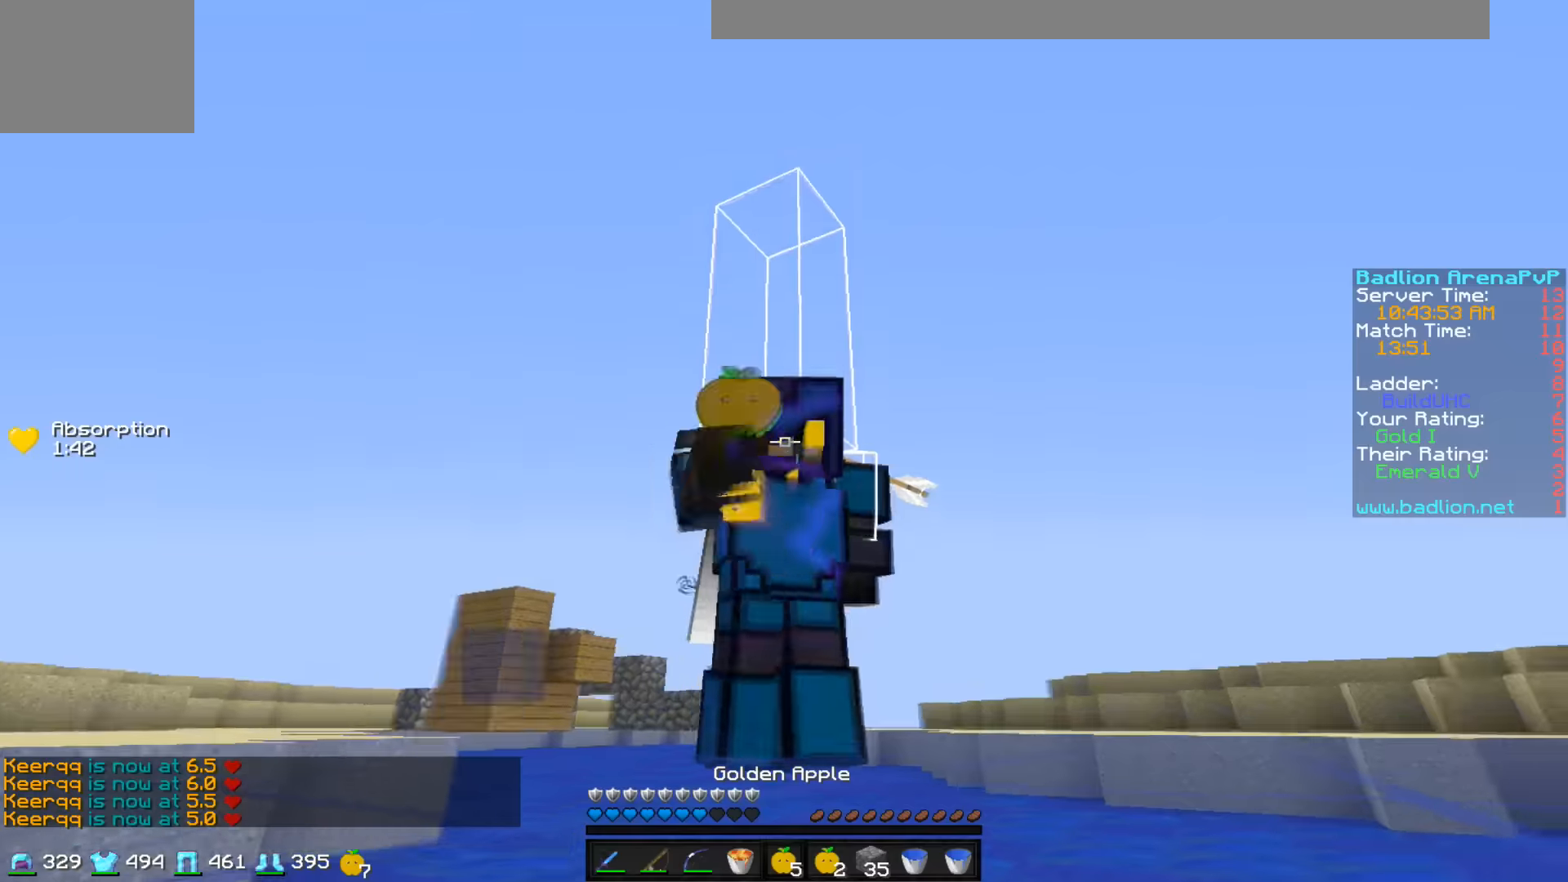
{"keys": ["a", "w"], "events": []}
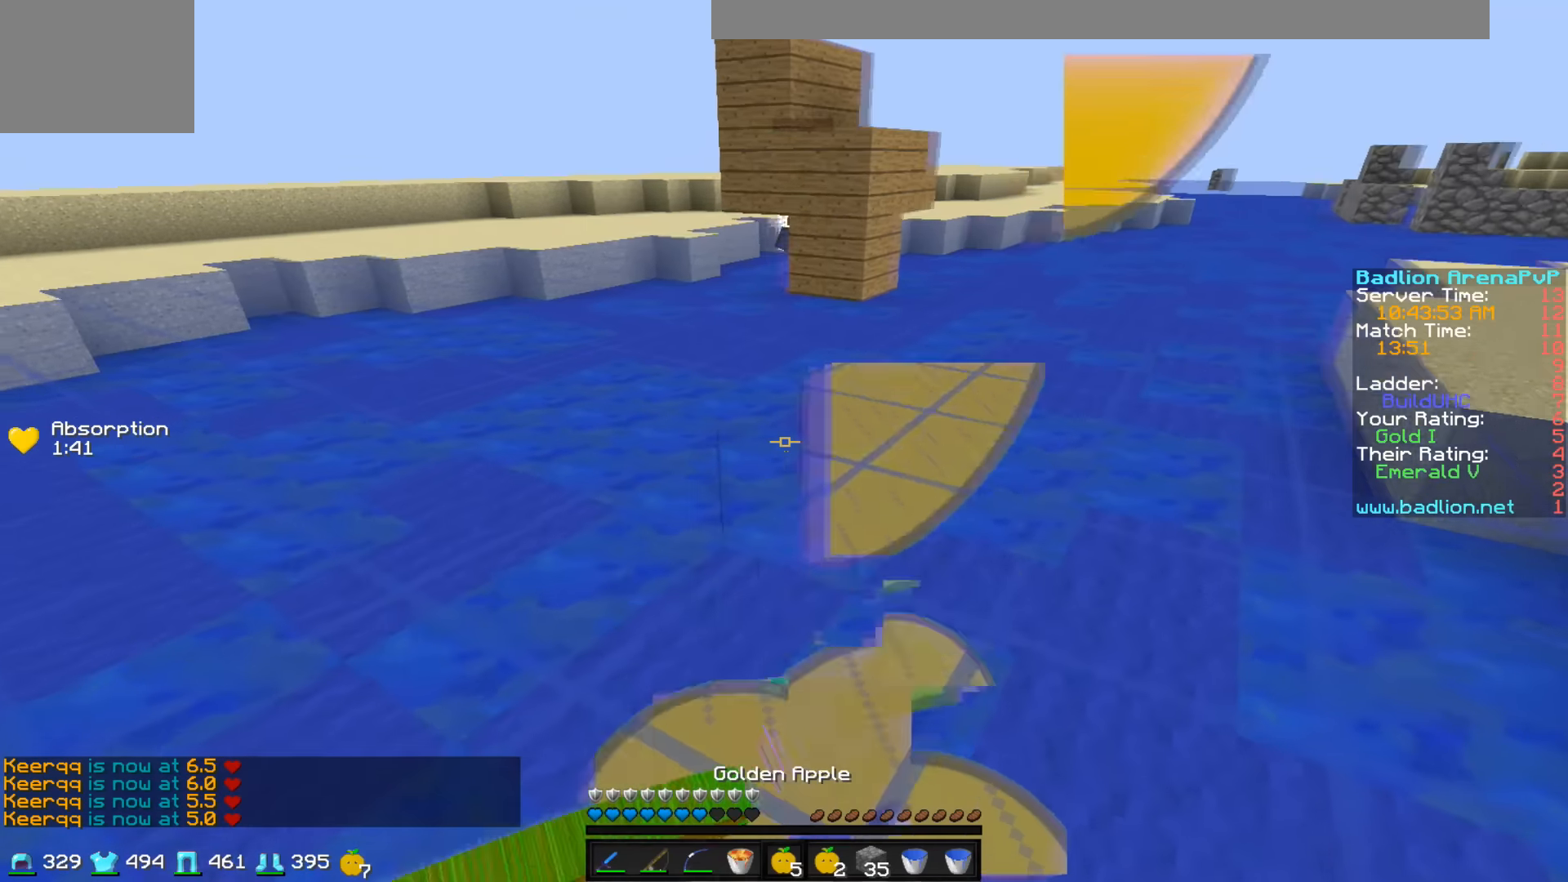
{"keys": ["a", "w"], "events": []}
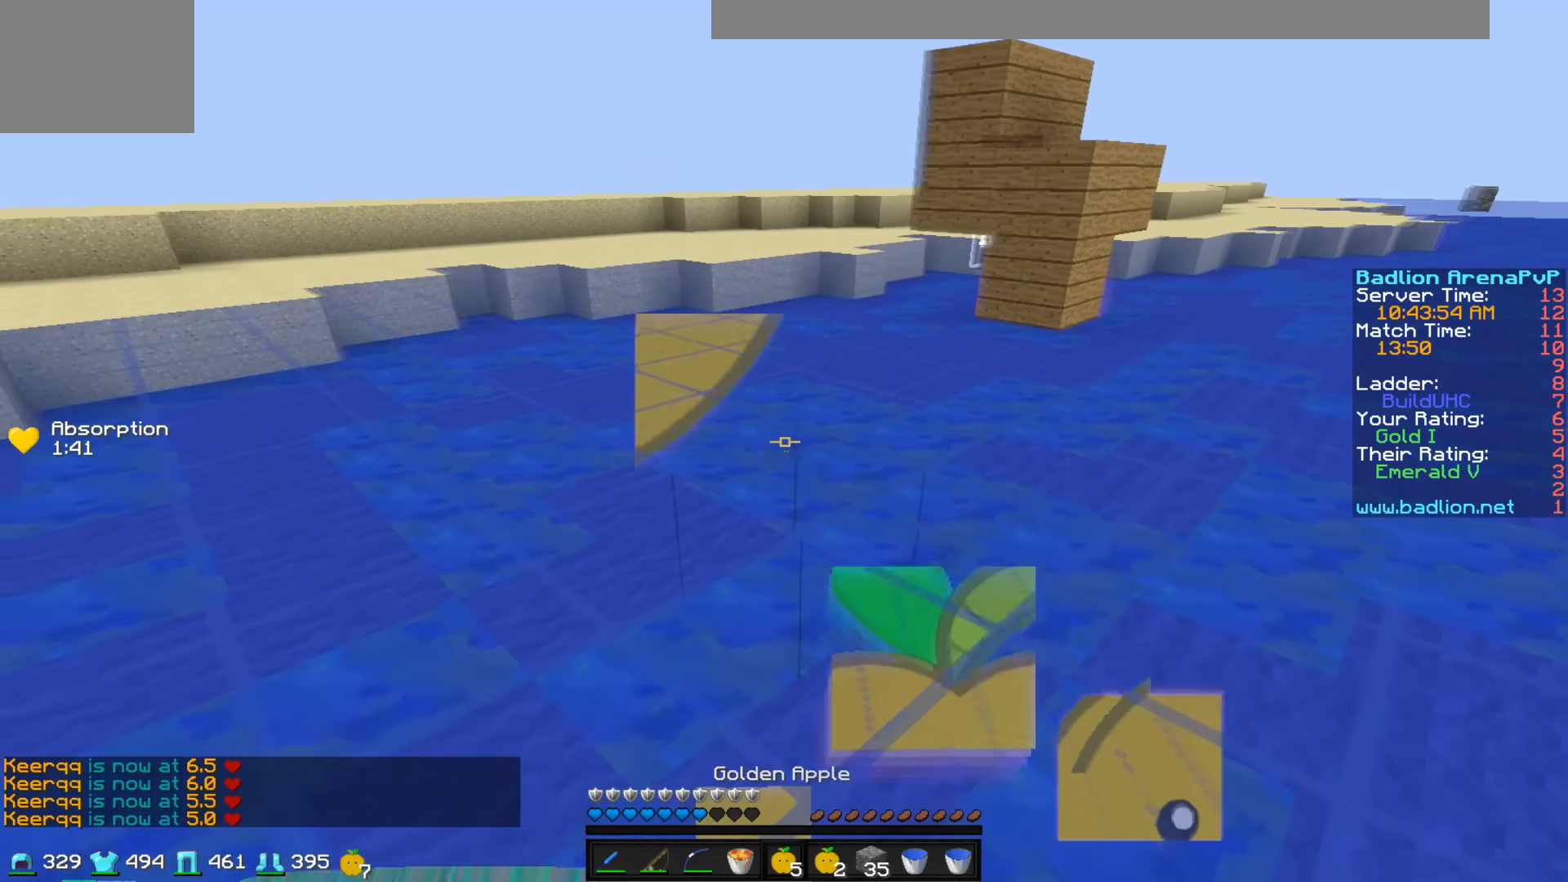
{"keys": ["w"], "events": [[300, "a", "up"]]}
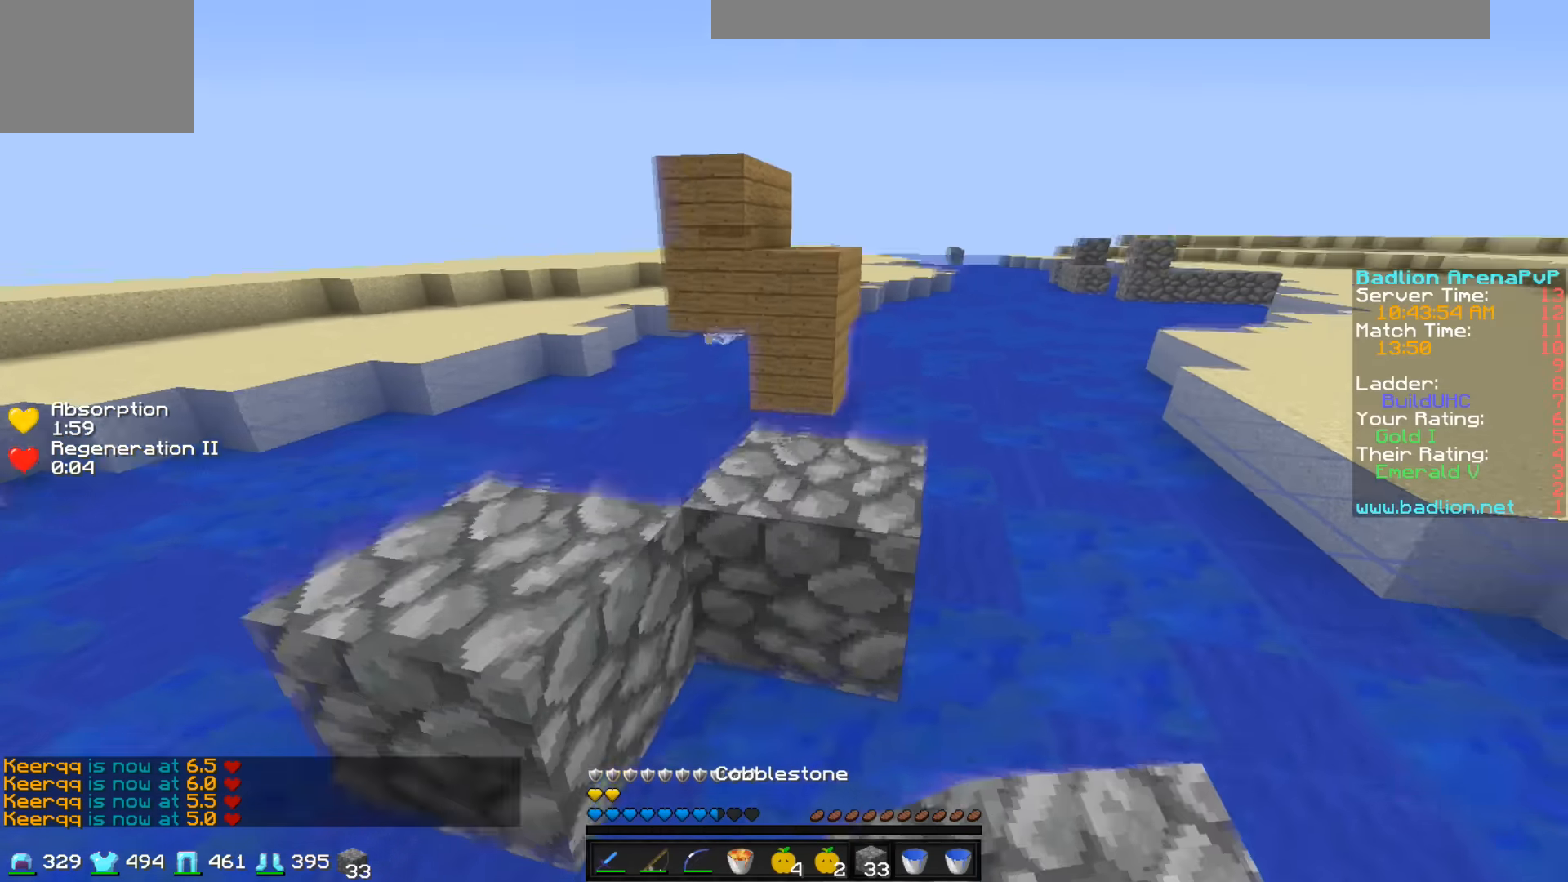
{"keys": ["w"], "events": [[200, "d", "down"], [450, "d", "up"]]}
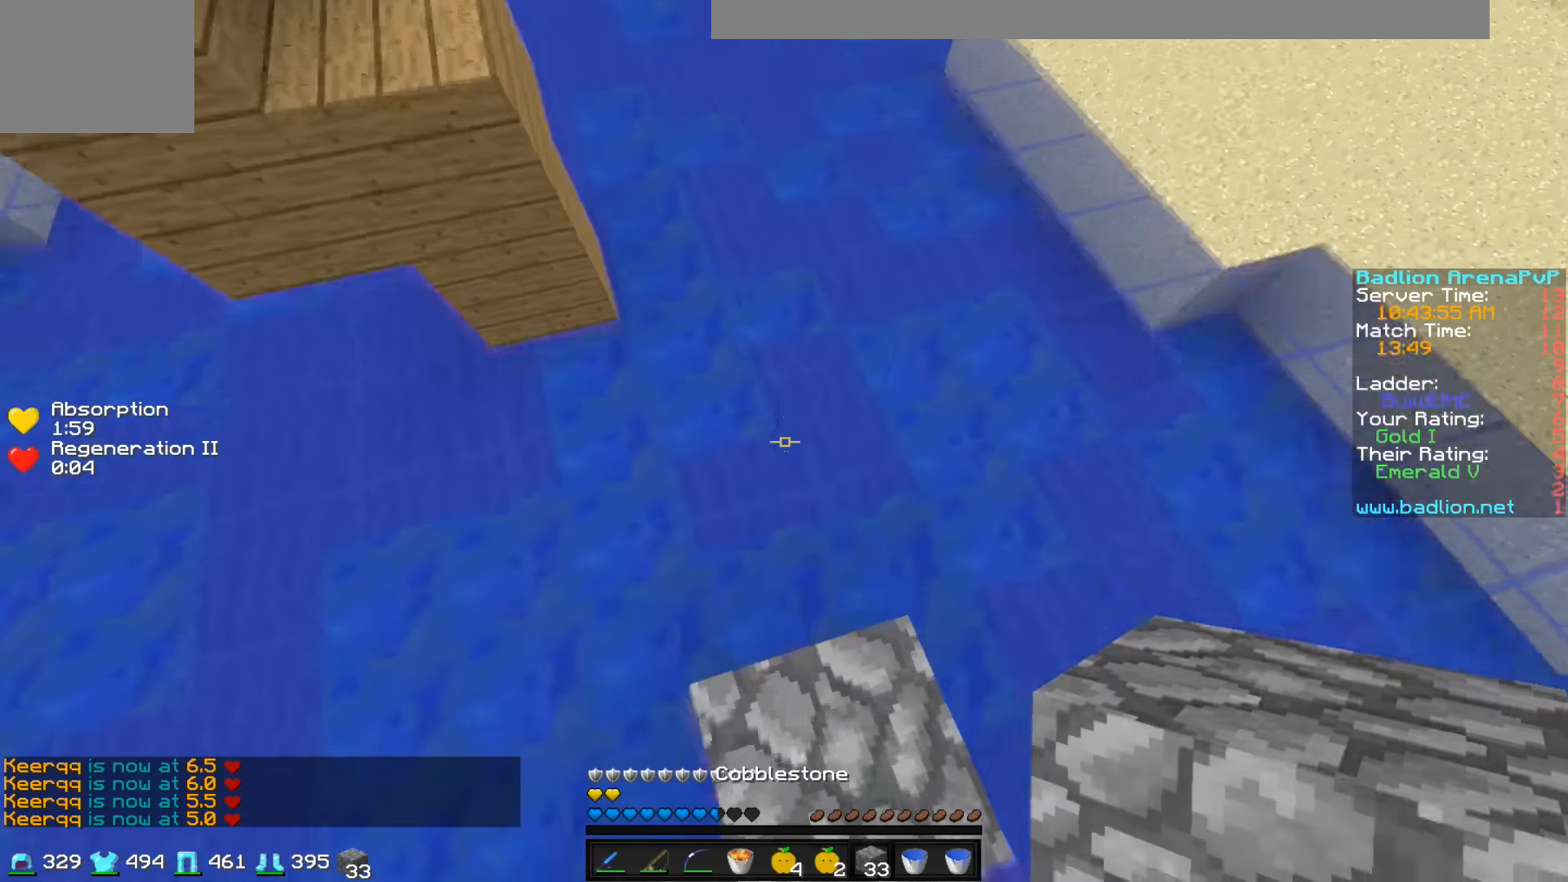
{"keys": ["w"], "events": []}
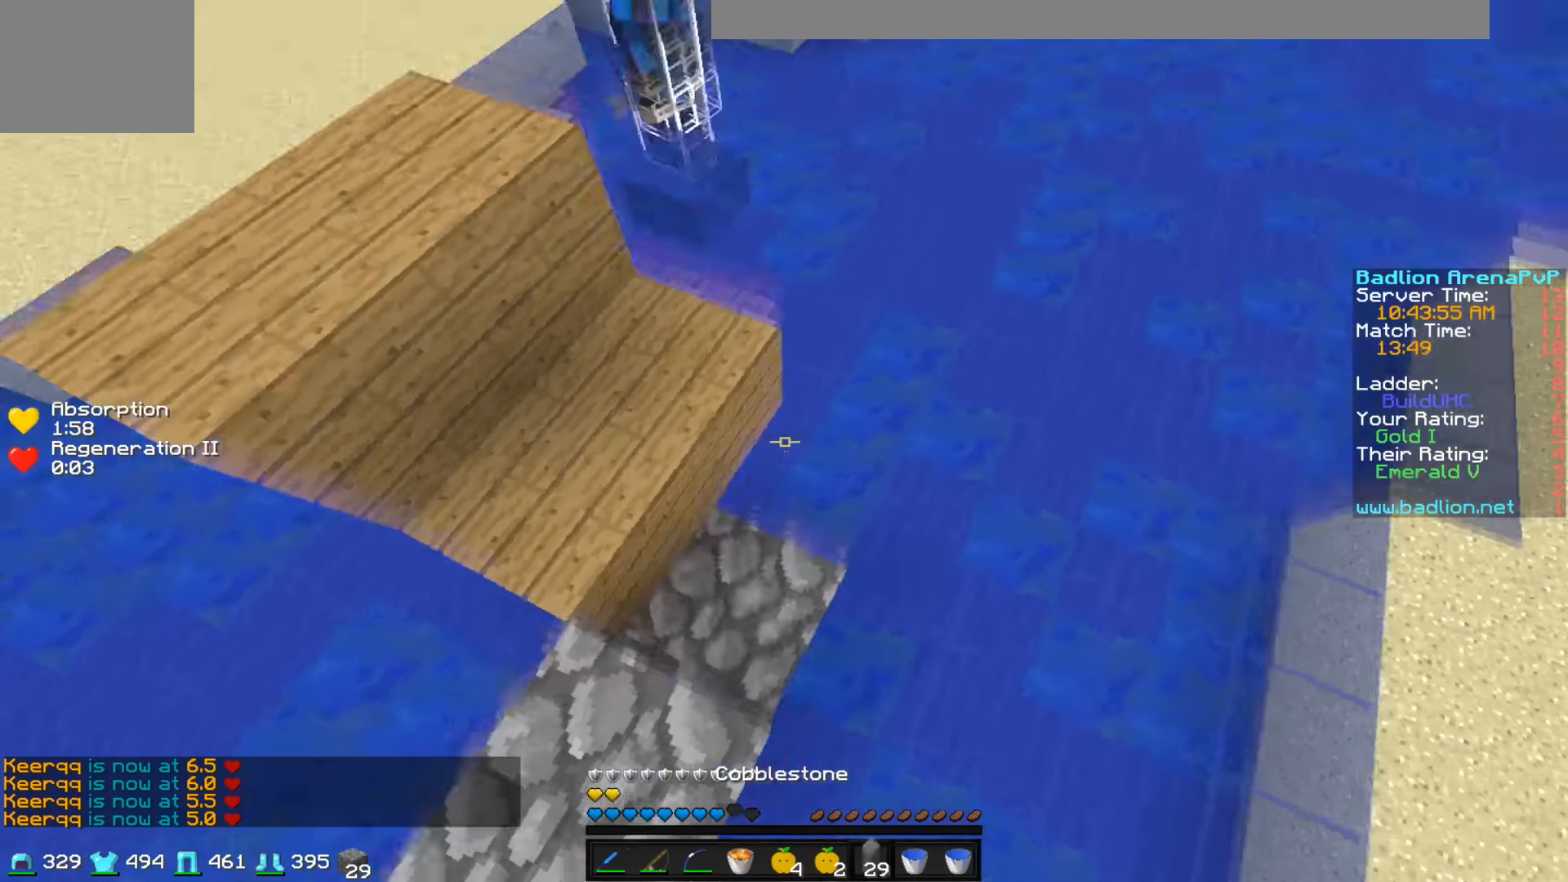
{"keys": ["w"], "events": []}
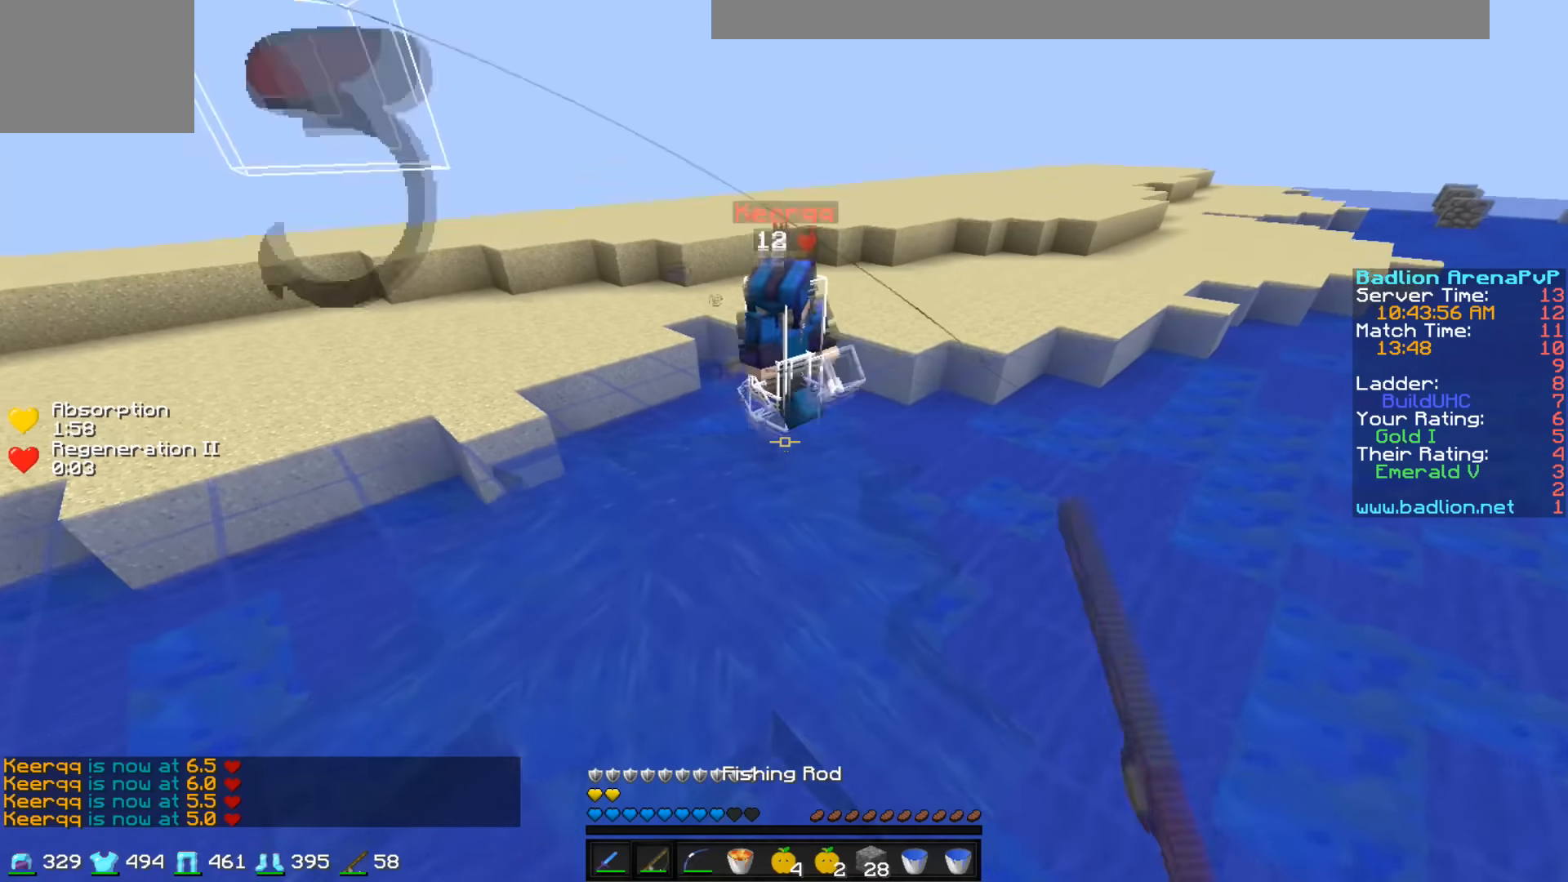
{"keys": ["w"], "events": []}
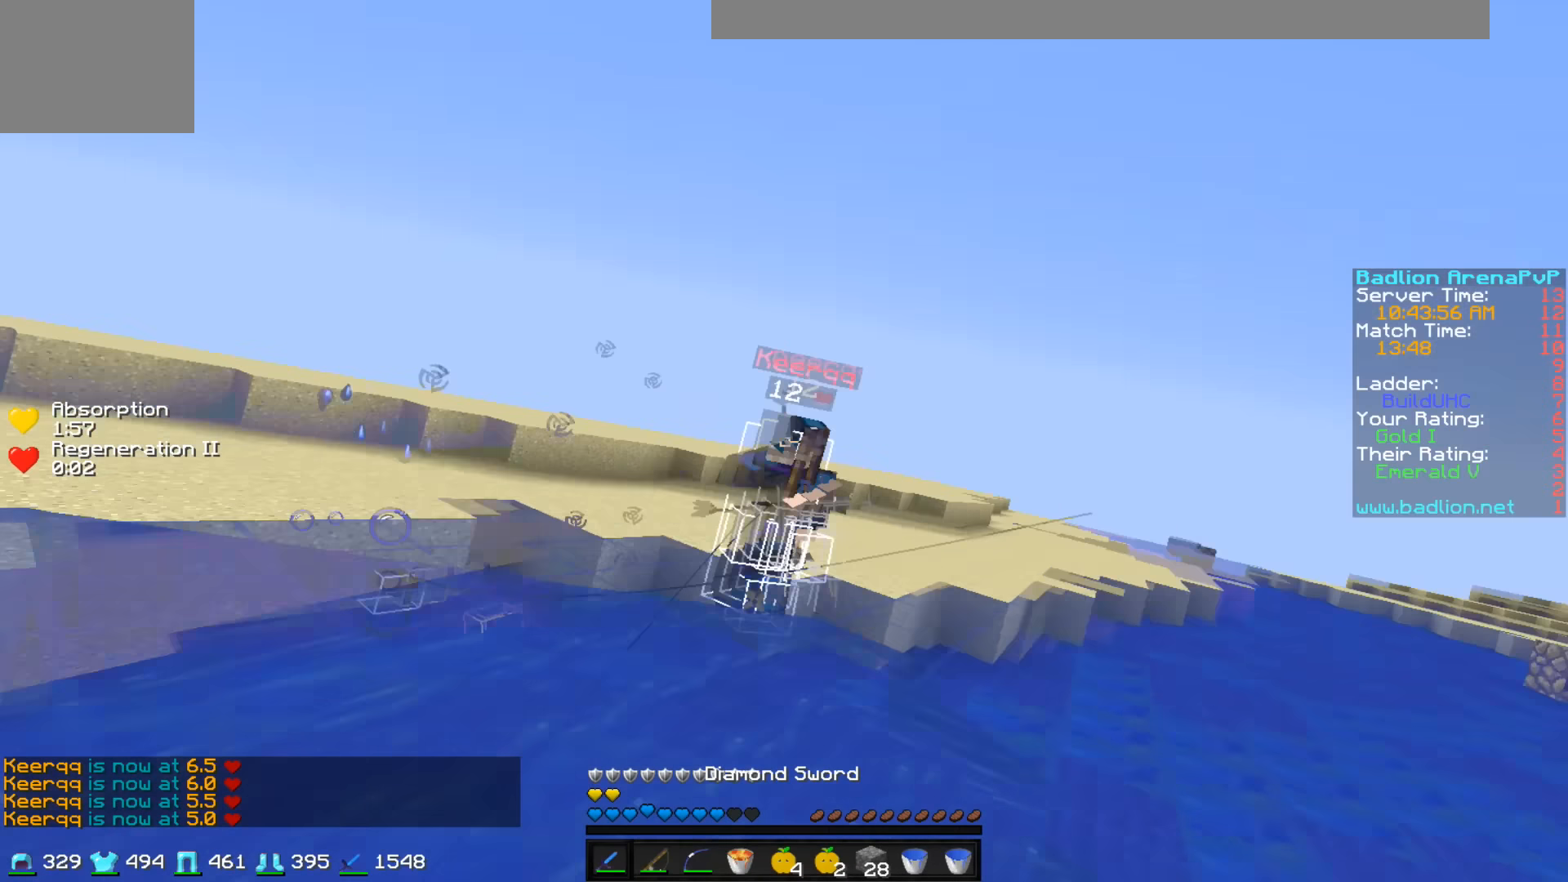
{"keys": ["w"], "events": []}
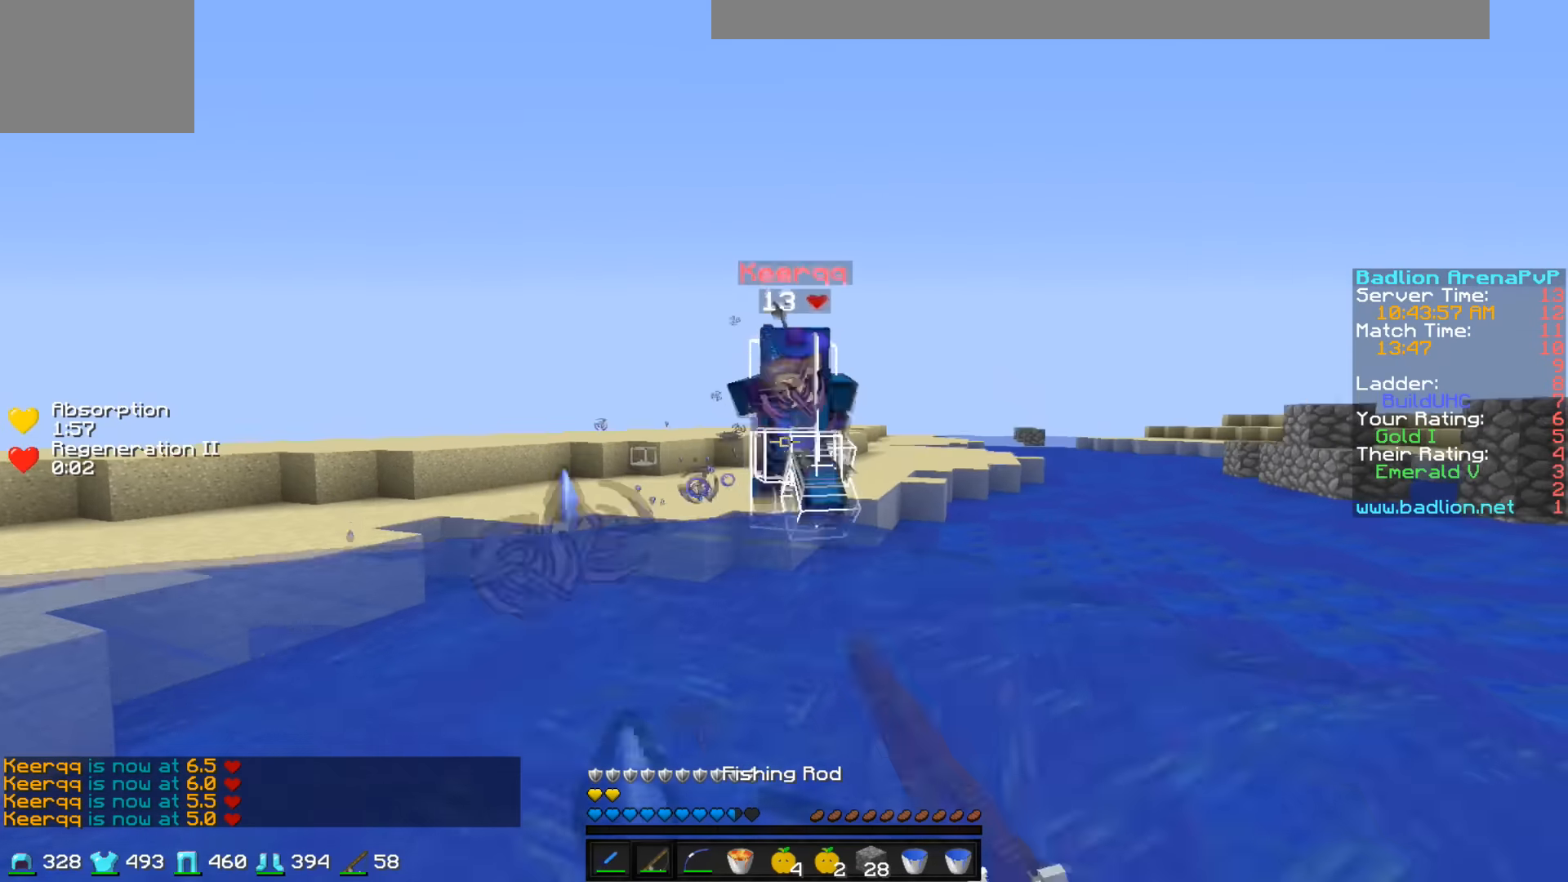
{"keys": ["w"], "events": [[200, "a", "down"], [300, "a", "up"]]}
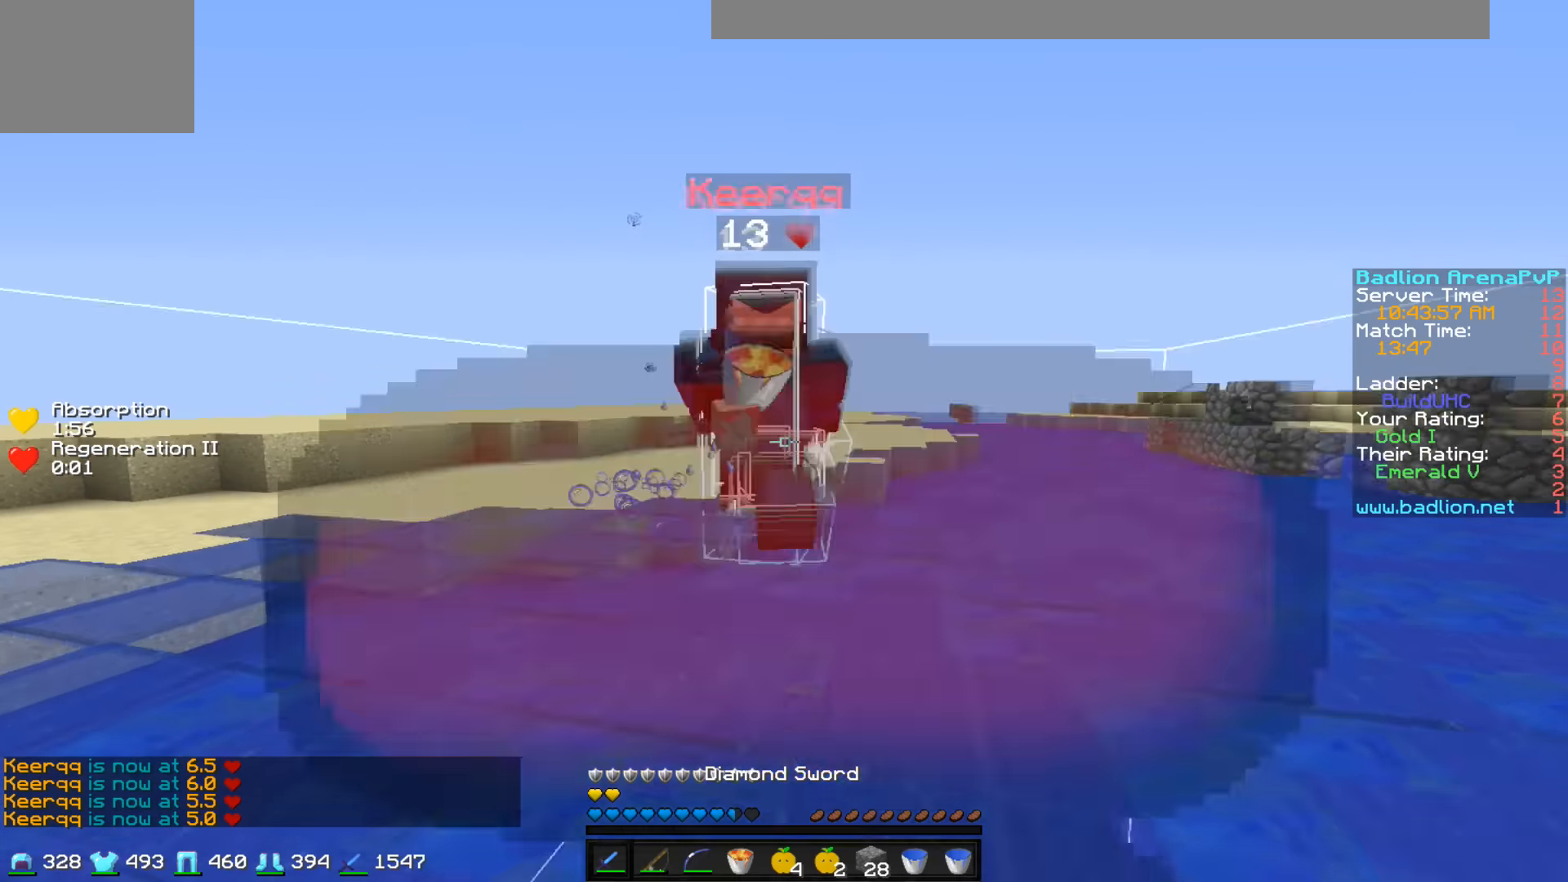
{"keys": ["w"], "events": [[200, "w", "up"], [250, "w", "down"]]}
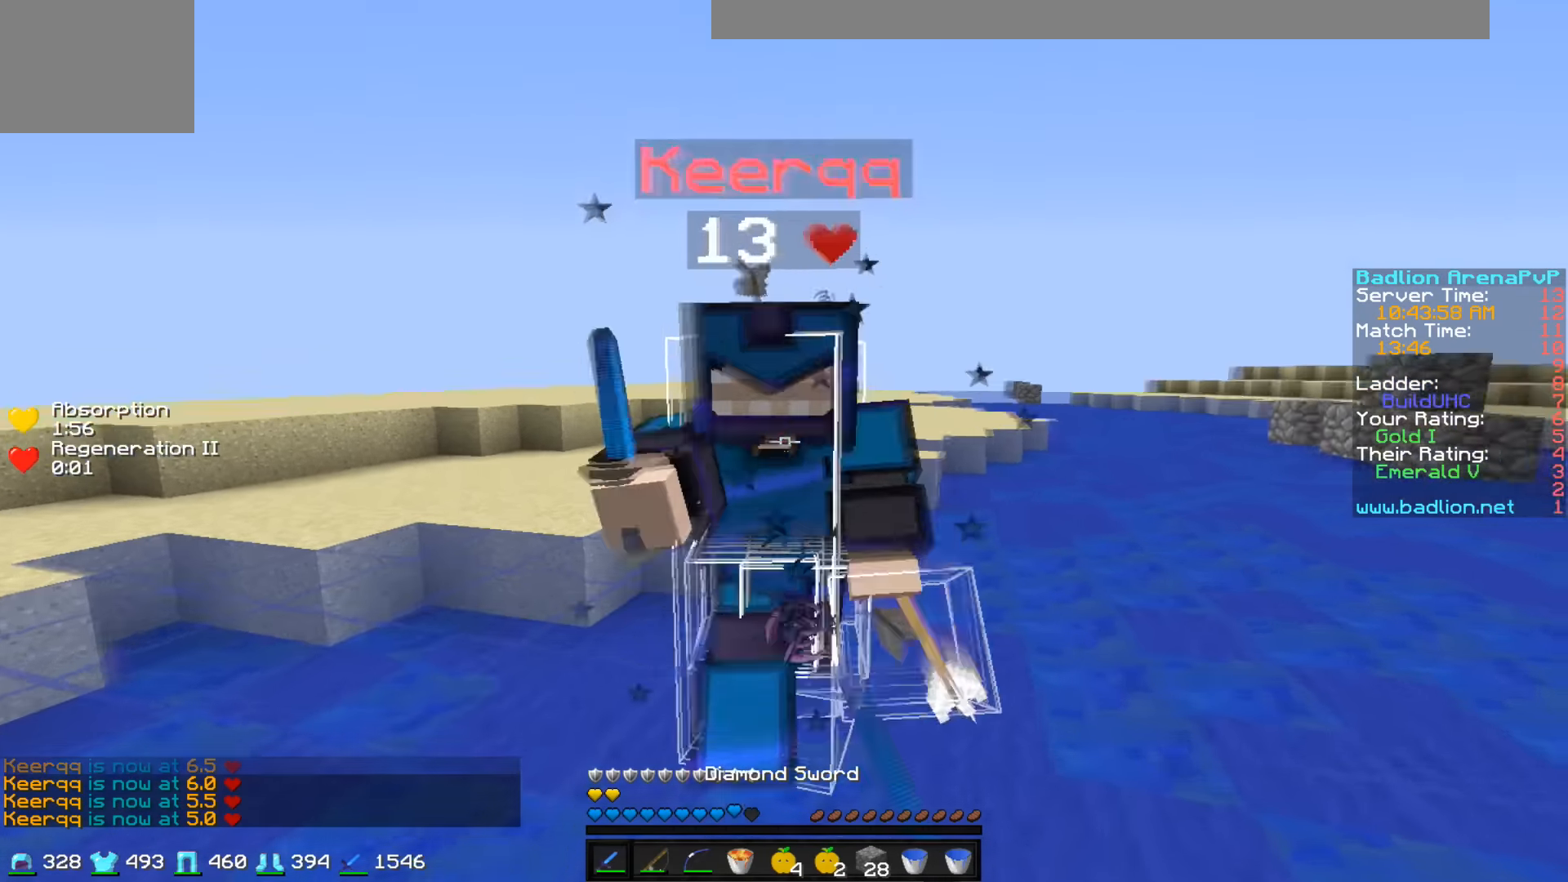
{"keys": ["d", "w"], "events": [[200, "w", "up"], [300, "w", "down"], [400, "d", "down"]]}
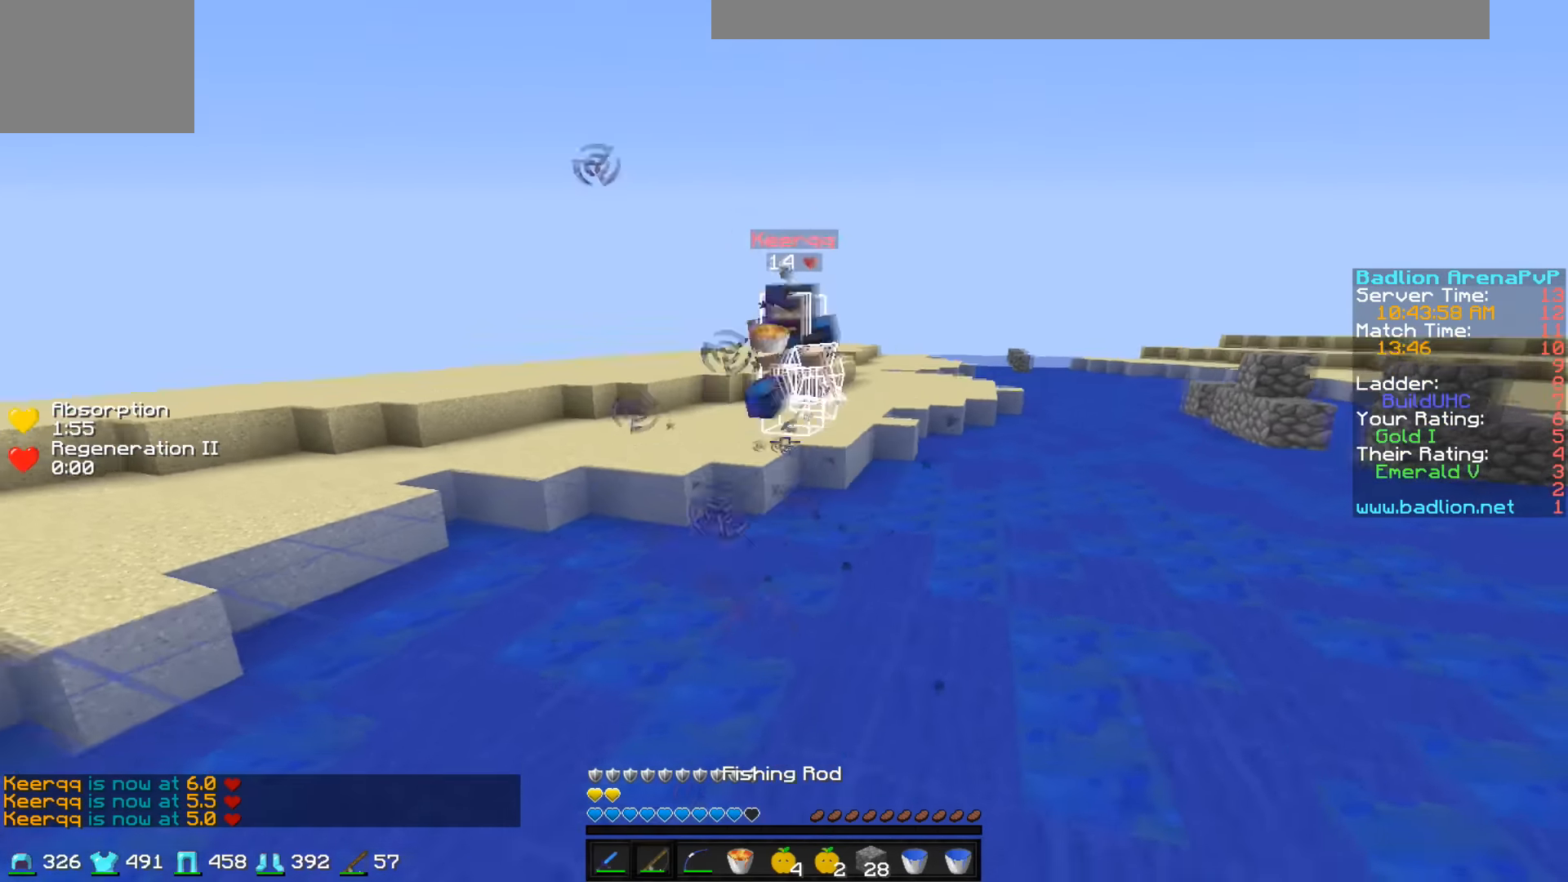
{"keys": ["a"], "events": [[400, "w", "up"], [450, "d", "up"], [500, "a", "down"]]}
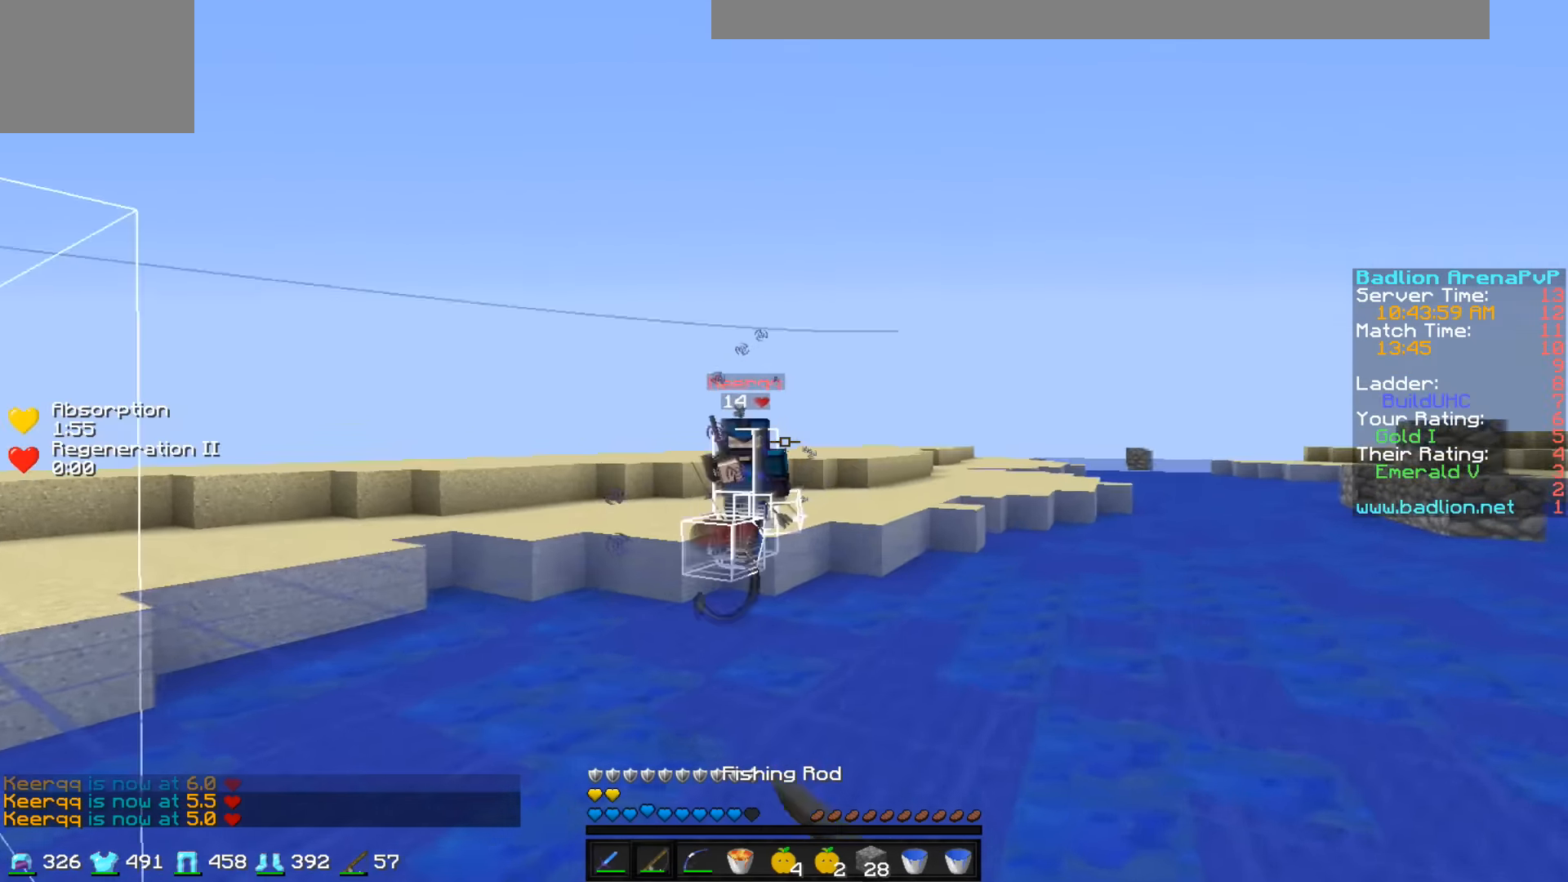
{"keys": ["d"], "events": [[150, "w", "down"], [400, "a", "up"], [450, "d", "down"], [450, "w", "up"]]}
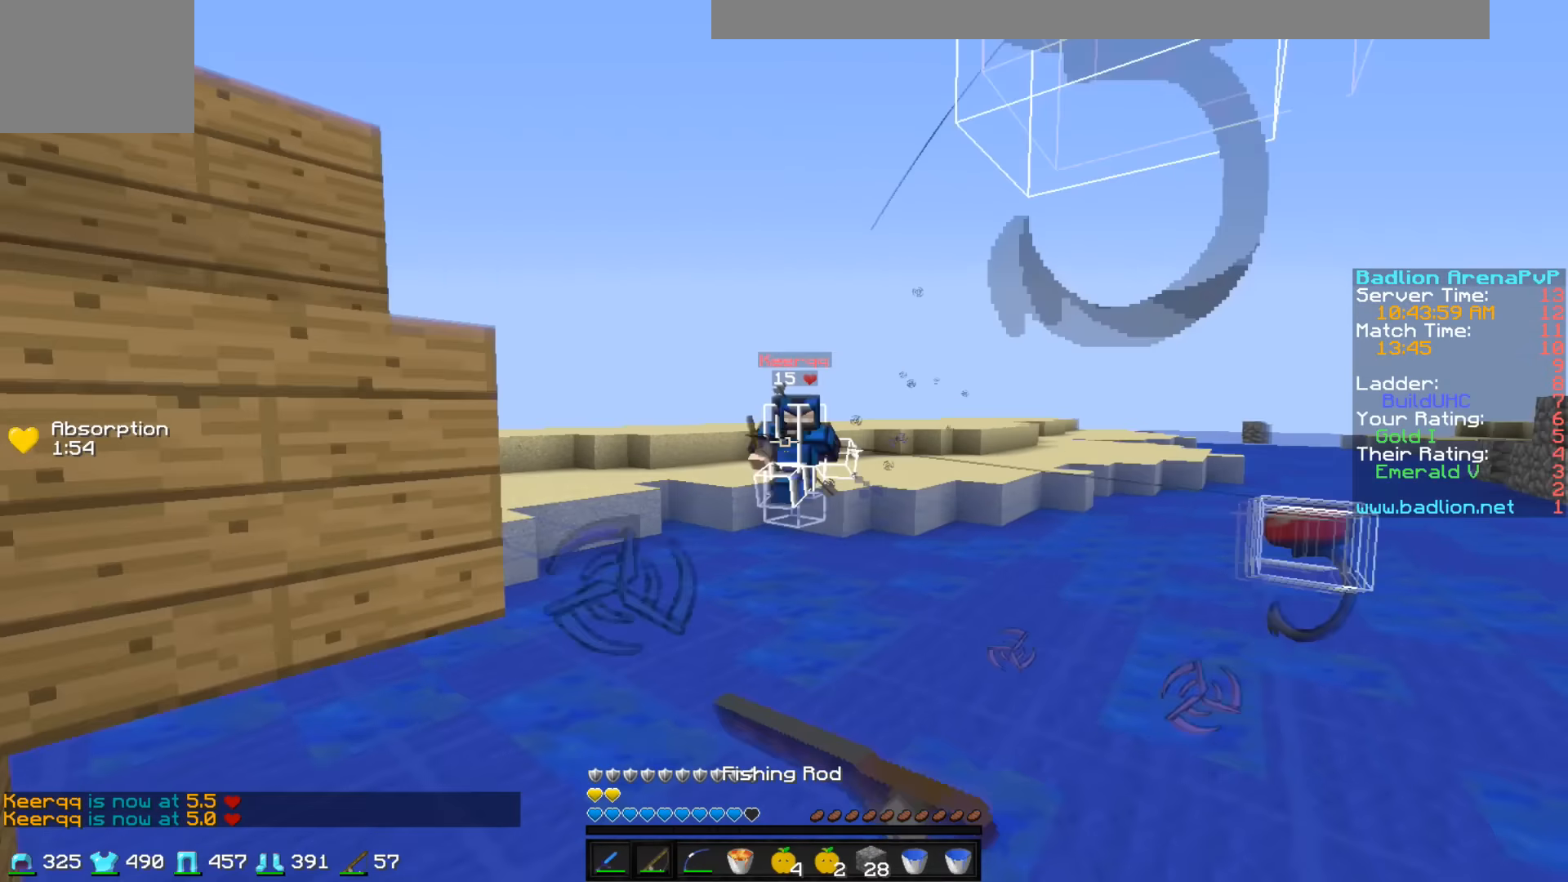
{"keys": ["d"], "events": [[100, "s", "down"], [450, "s", "up"]]}
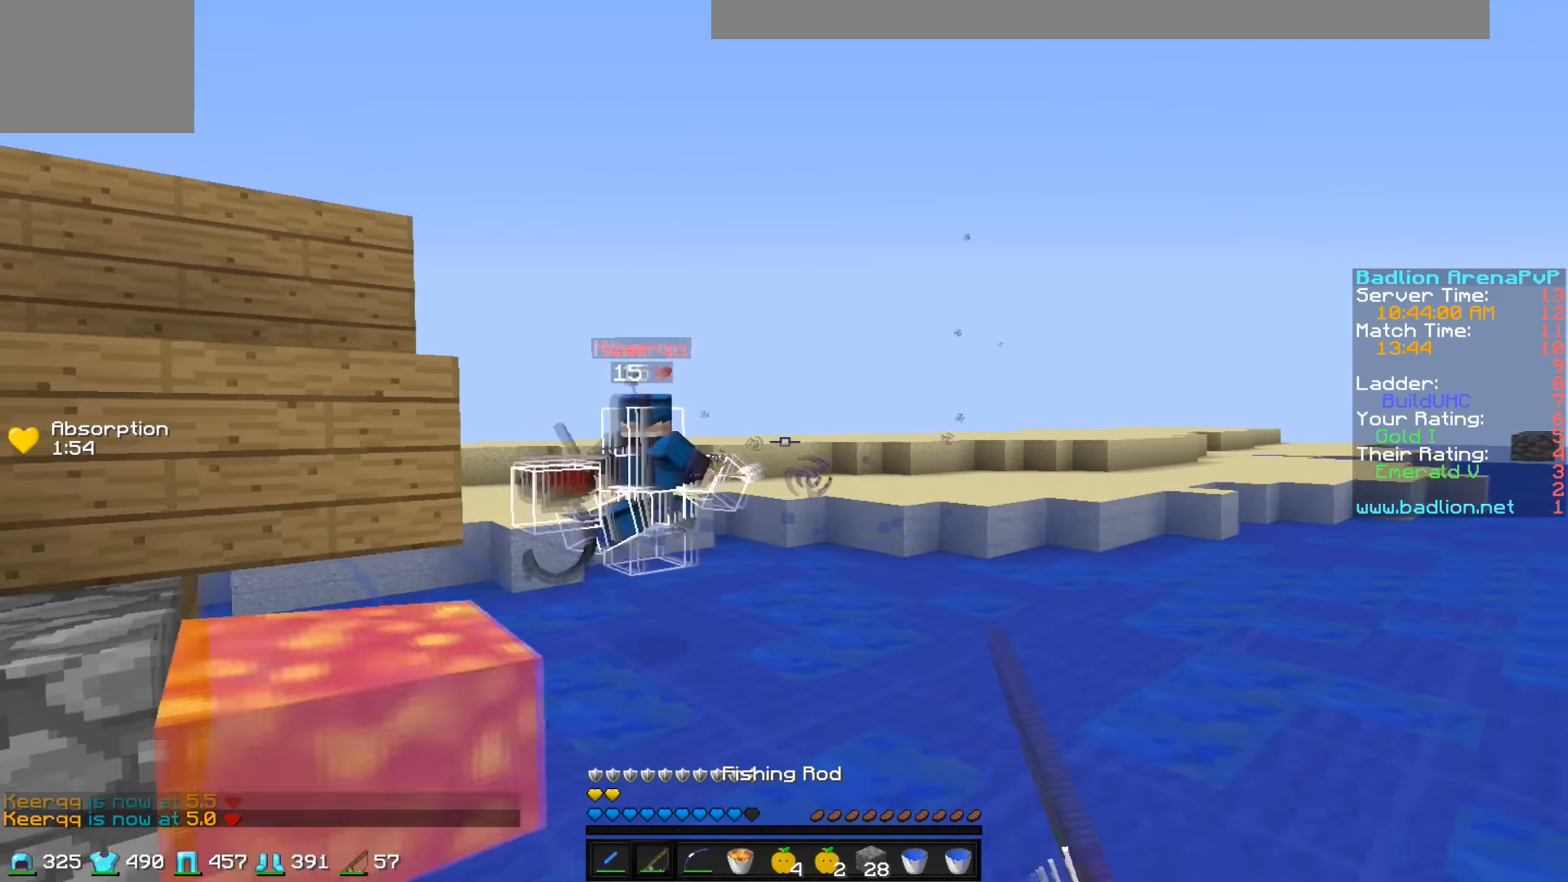
{"keys": ["w"], "events": [[150, "a", "down"], [150, "d", "up"], [450, "a", "up"], [450, "w", "down"]]}
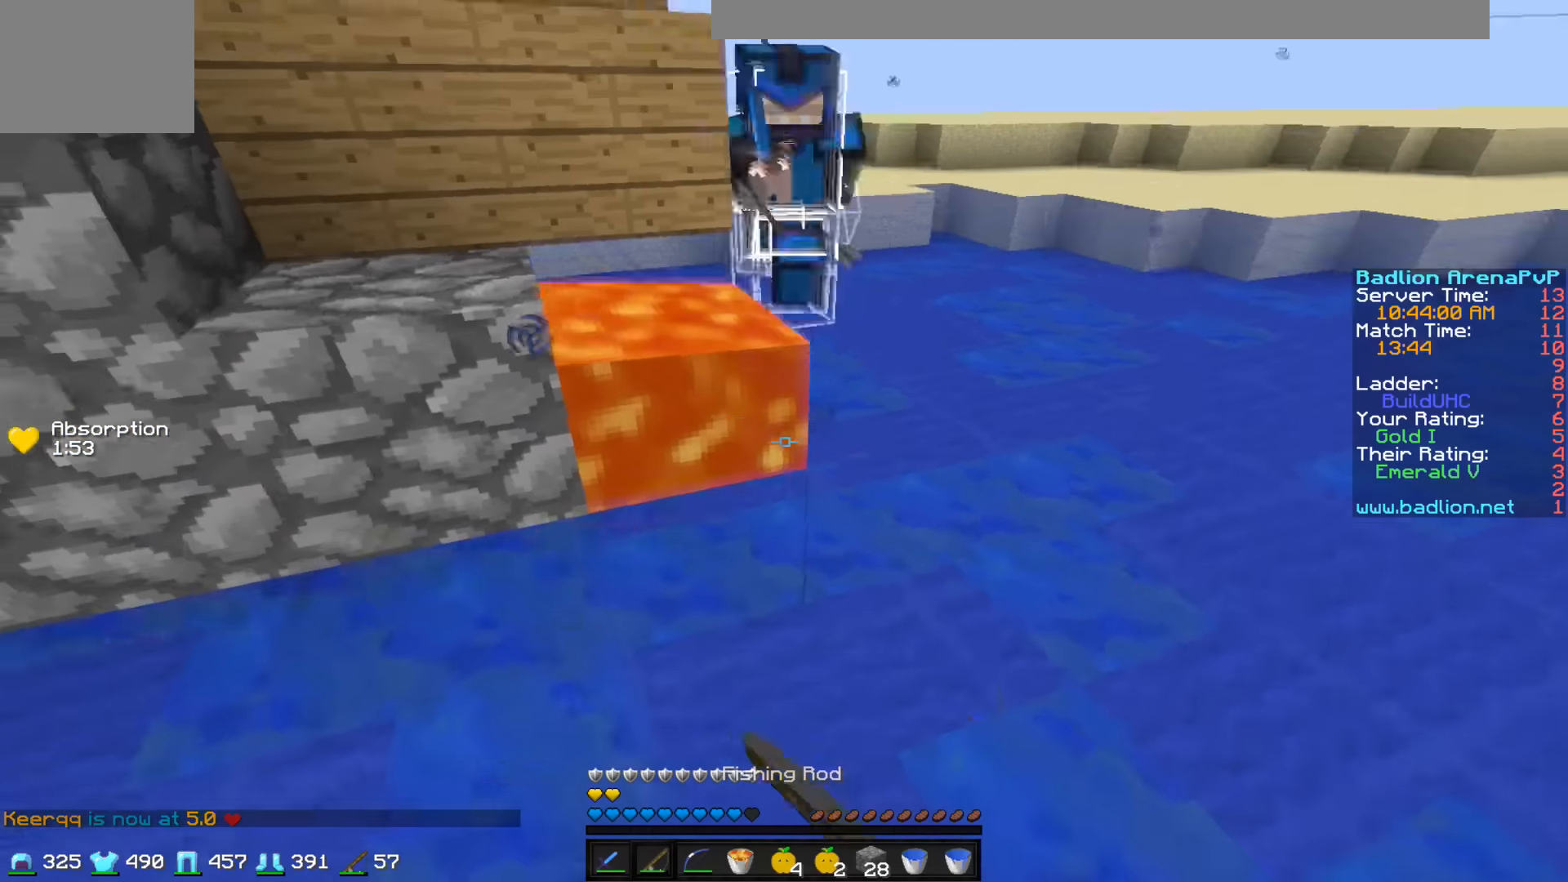
{"keys": ["w"], "events": []}
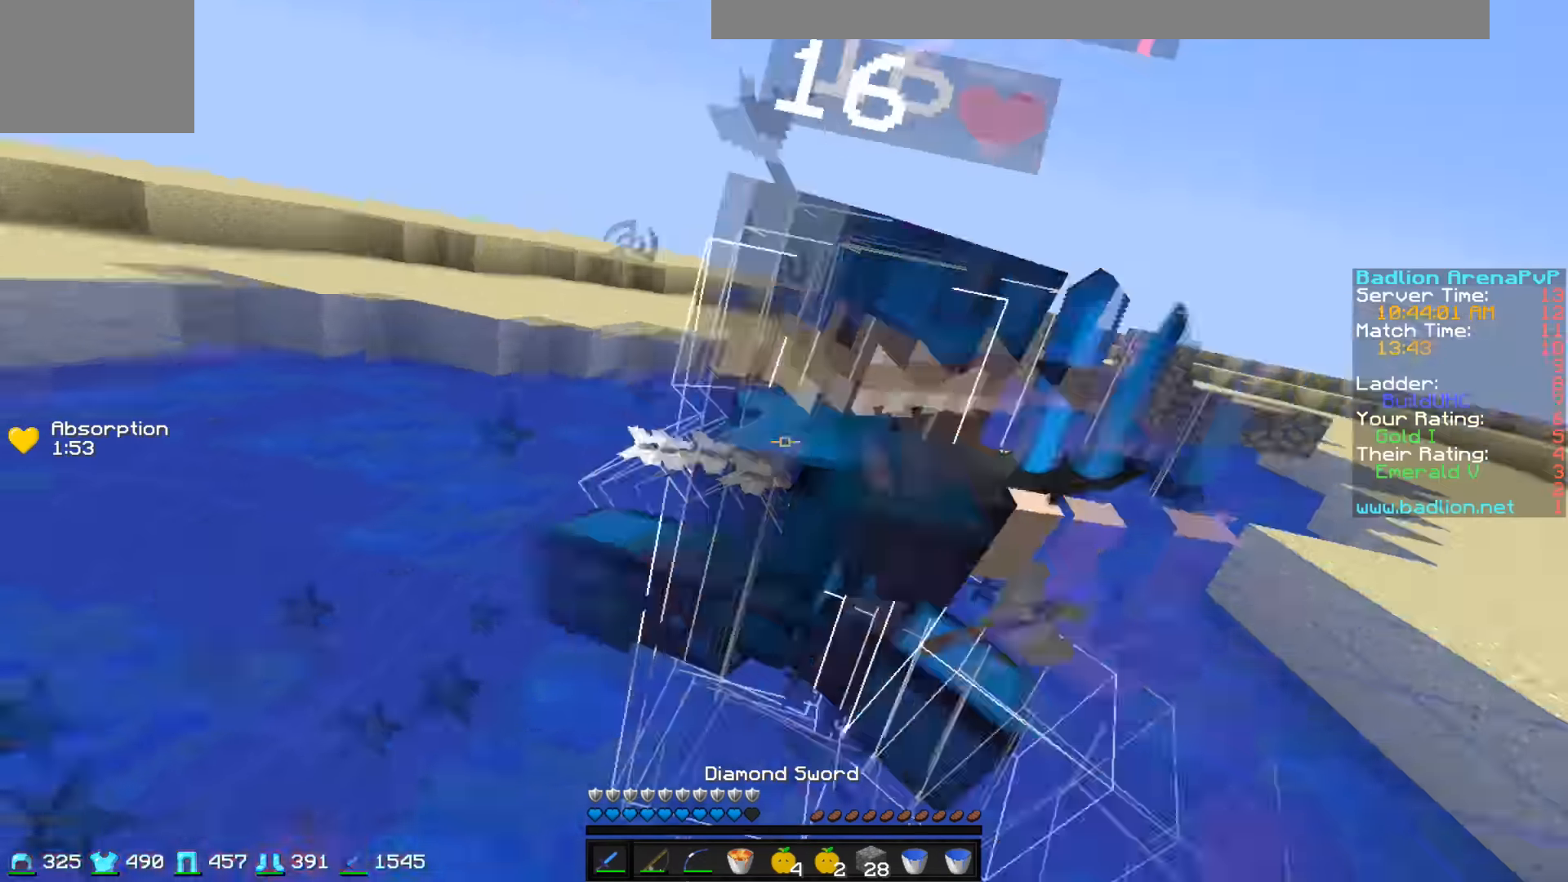
{"keys": ["w"], "events": [[50, "d", "down"], [300, "w", "up"], [500, "d", "up"], [500, "w", "down"]]}
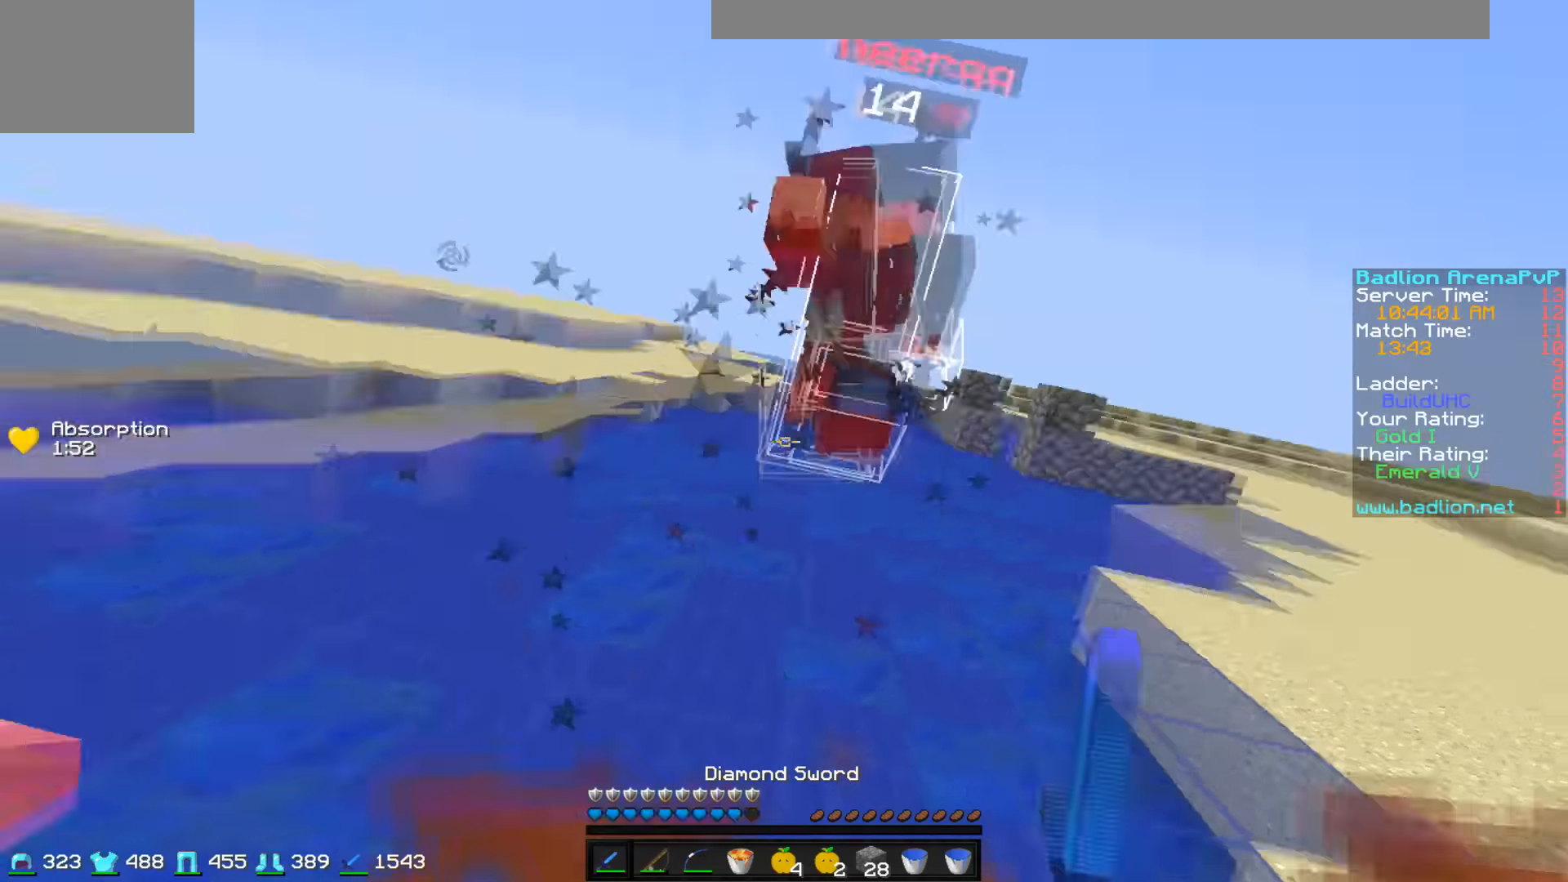
{"keys": ["d", "w"], "events": [[500, "d", "down"]]}
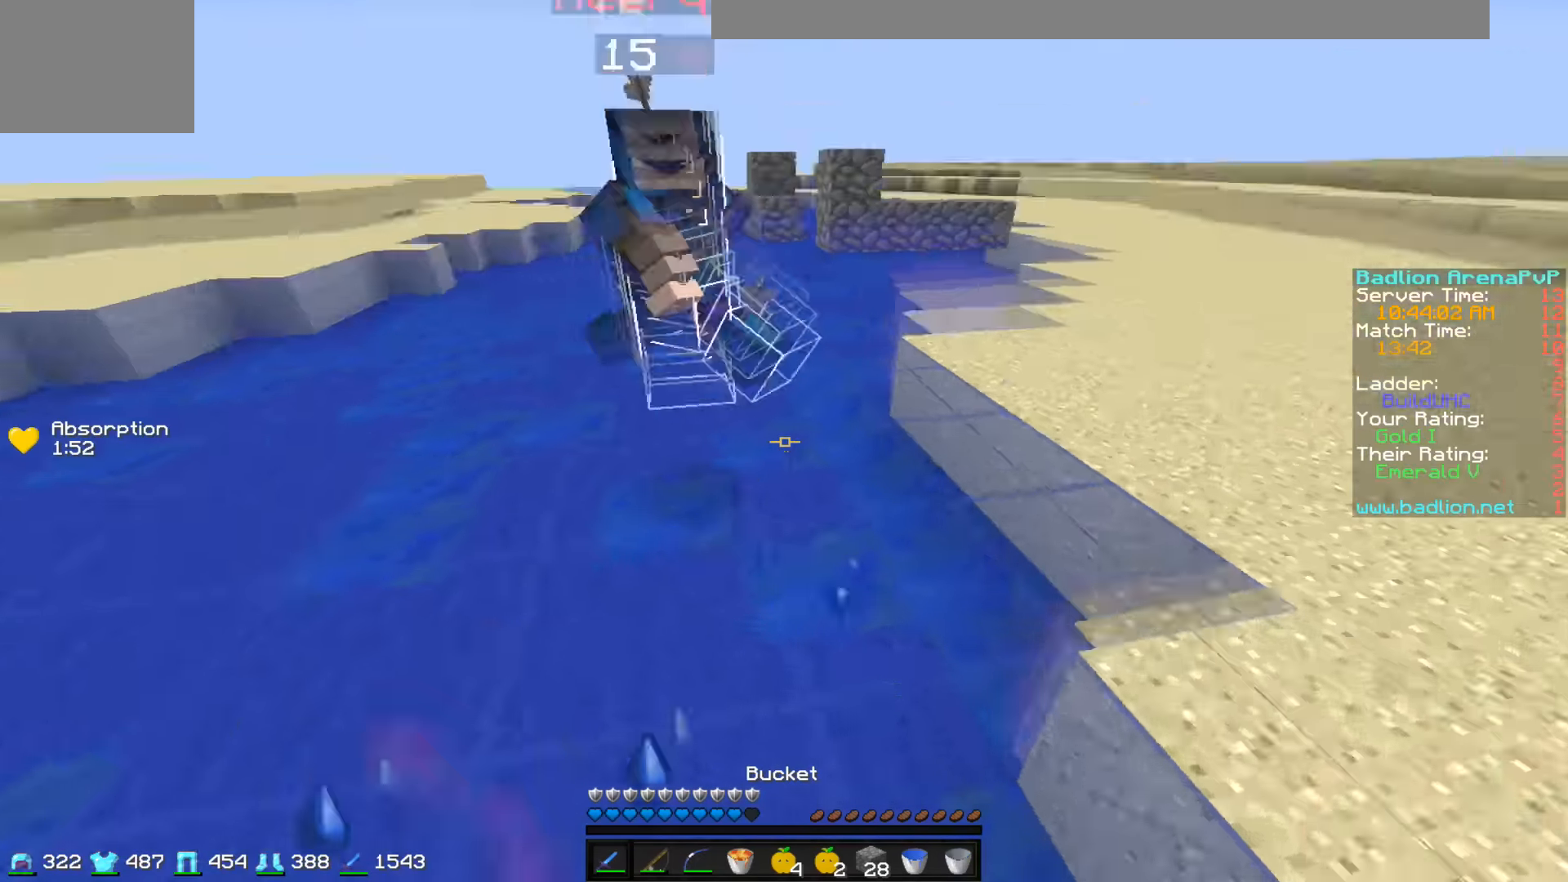
{"keys": ["d", "w"], "events": [[200, "d", "up"], [450, "d", "down"]]}
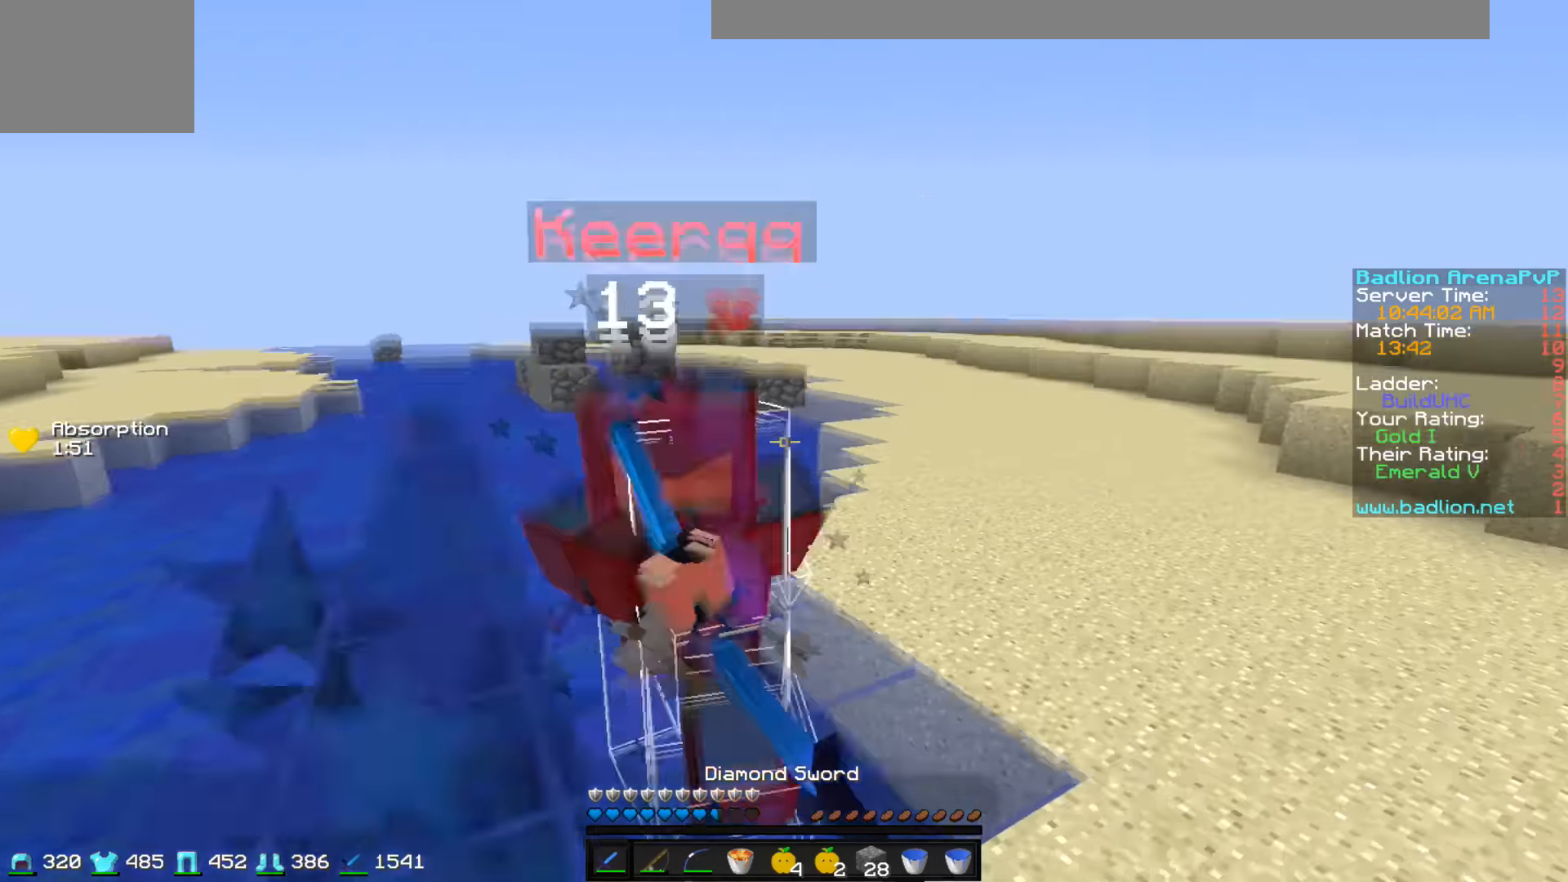
{"keys": ["w"], "events": [[250, "d", "up"]]}
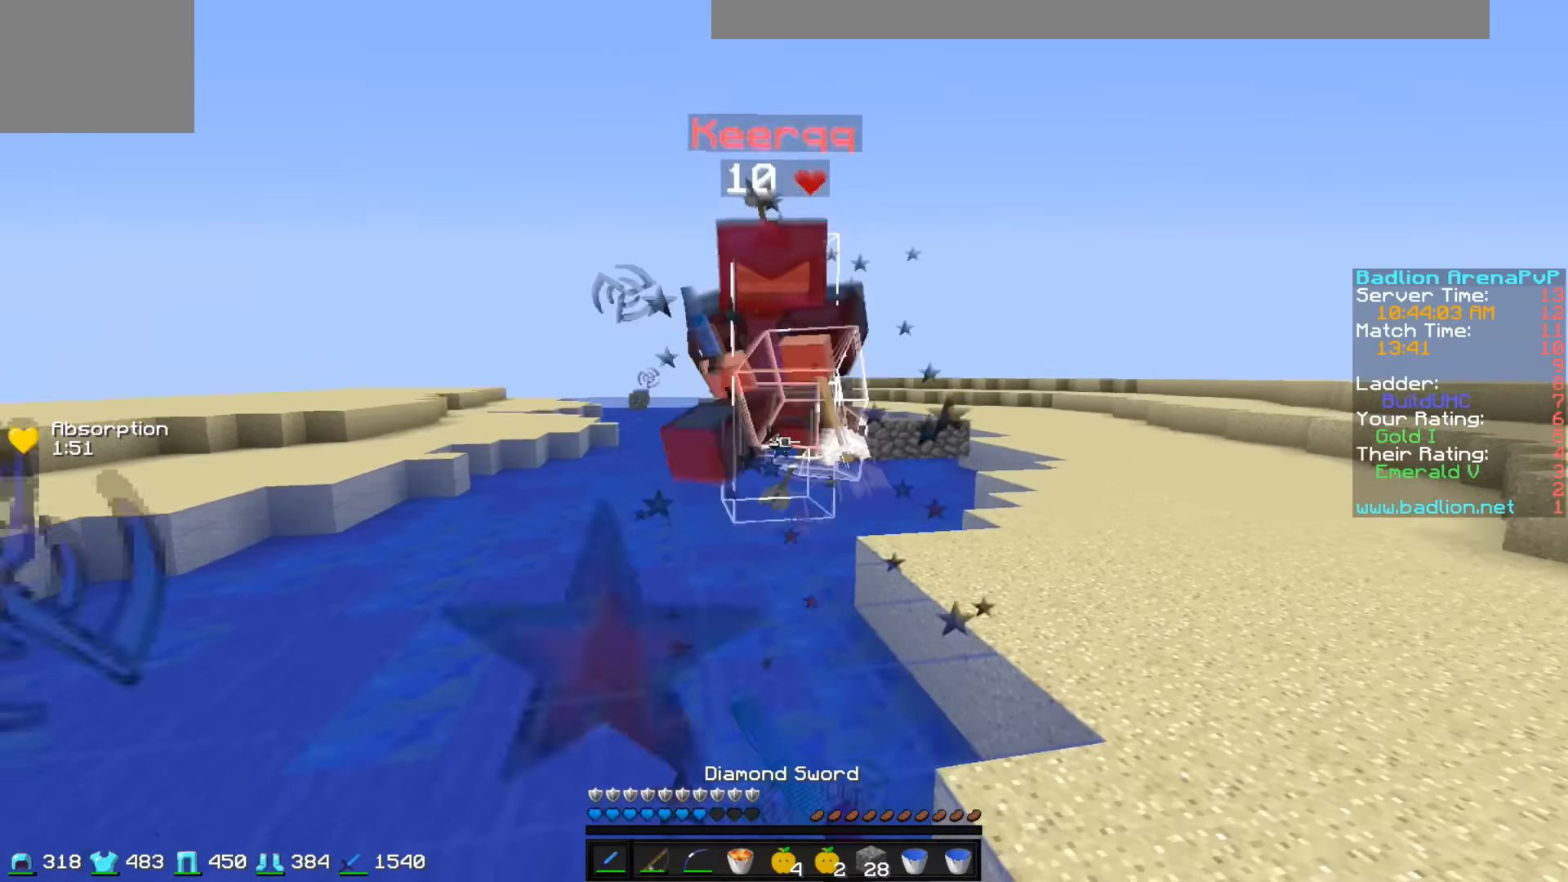
{"keys": ["d"], "events": [[300, "d", "down"], [400, "w", "up"]]}
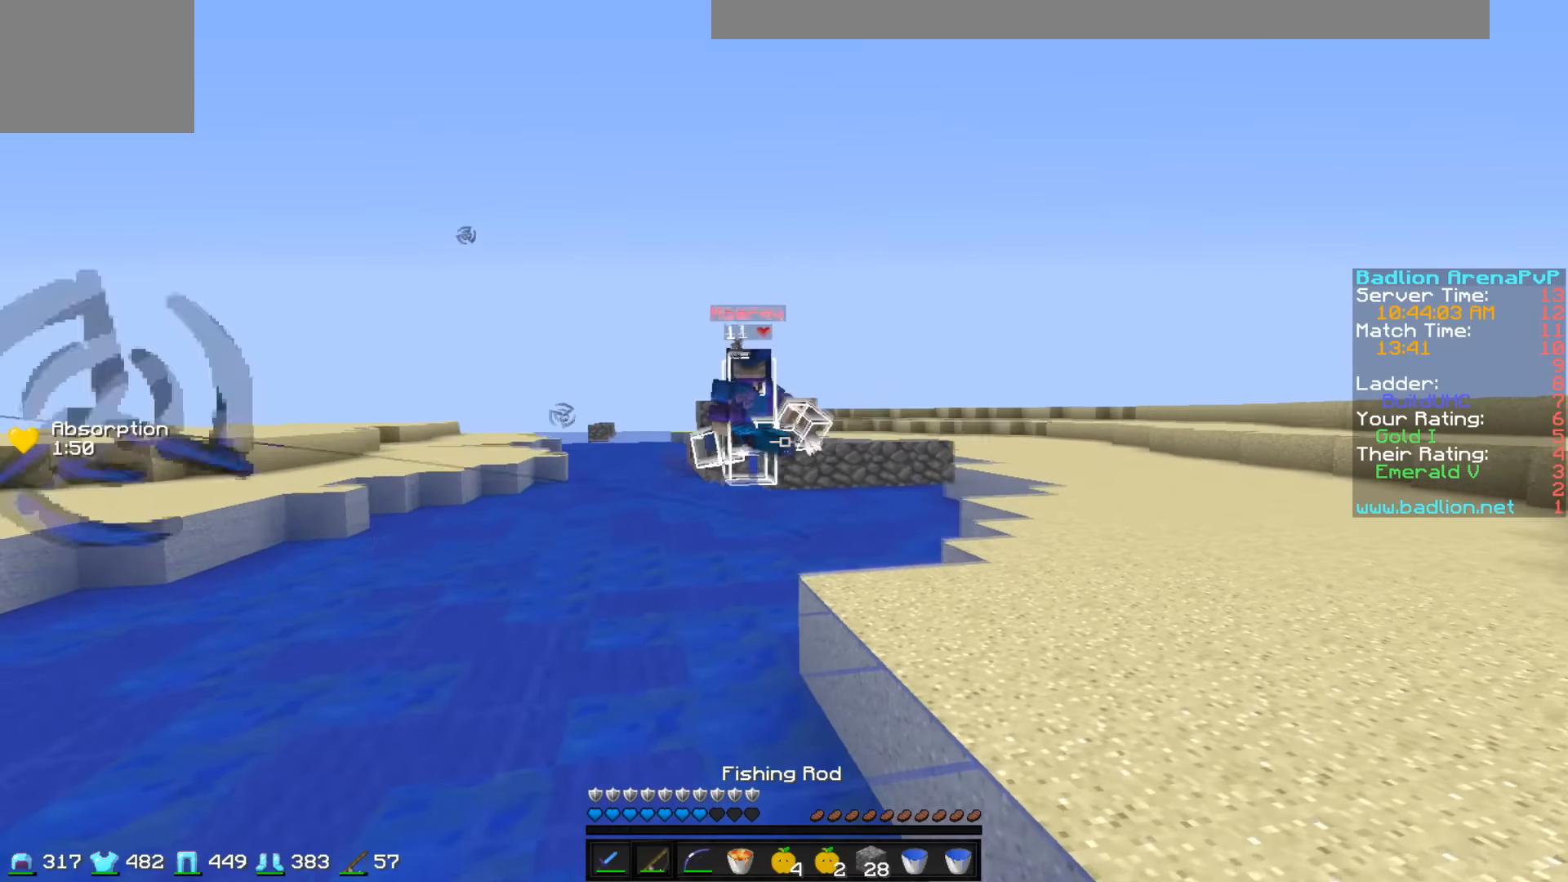
{"keys": ["a"], "events": [[50, "s", "down"], [100, "a", "down"], [100, "d", "up"], [150, "s", "up"], [250, "w", "down"], [450, "w", "up"]]}
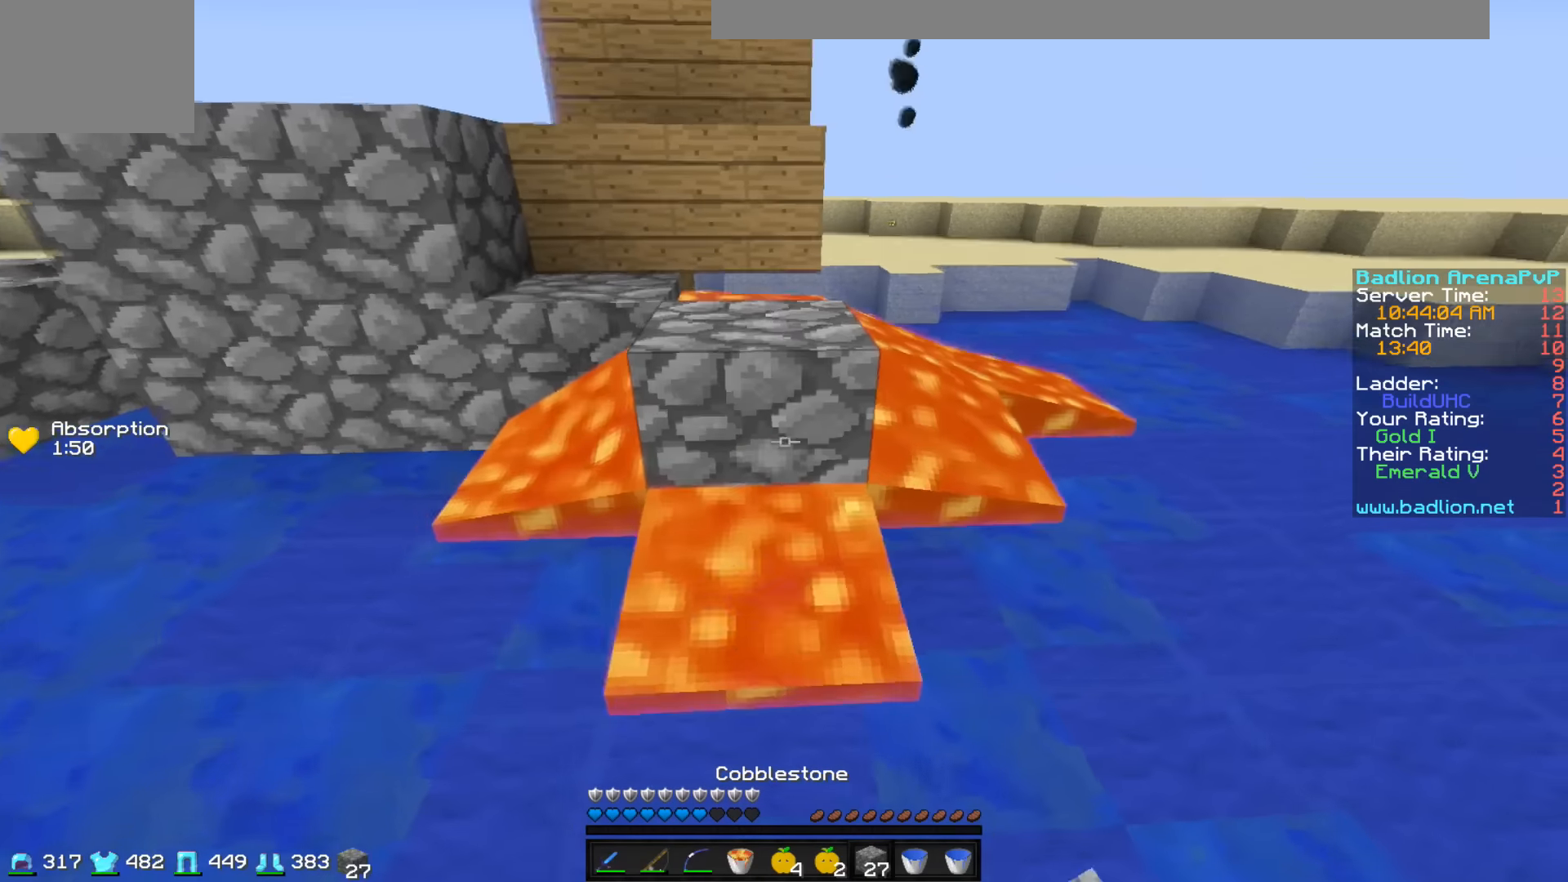
{"keys": ["a", "w"], "events": [[33, "s", "down"], [250, "s", "up"], [350, "w", "down"]]}
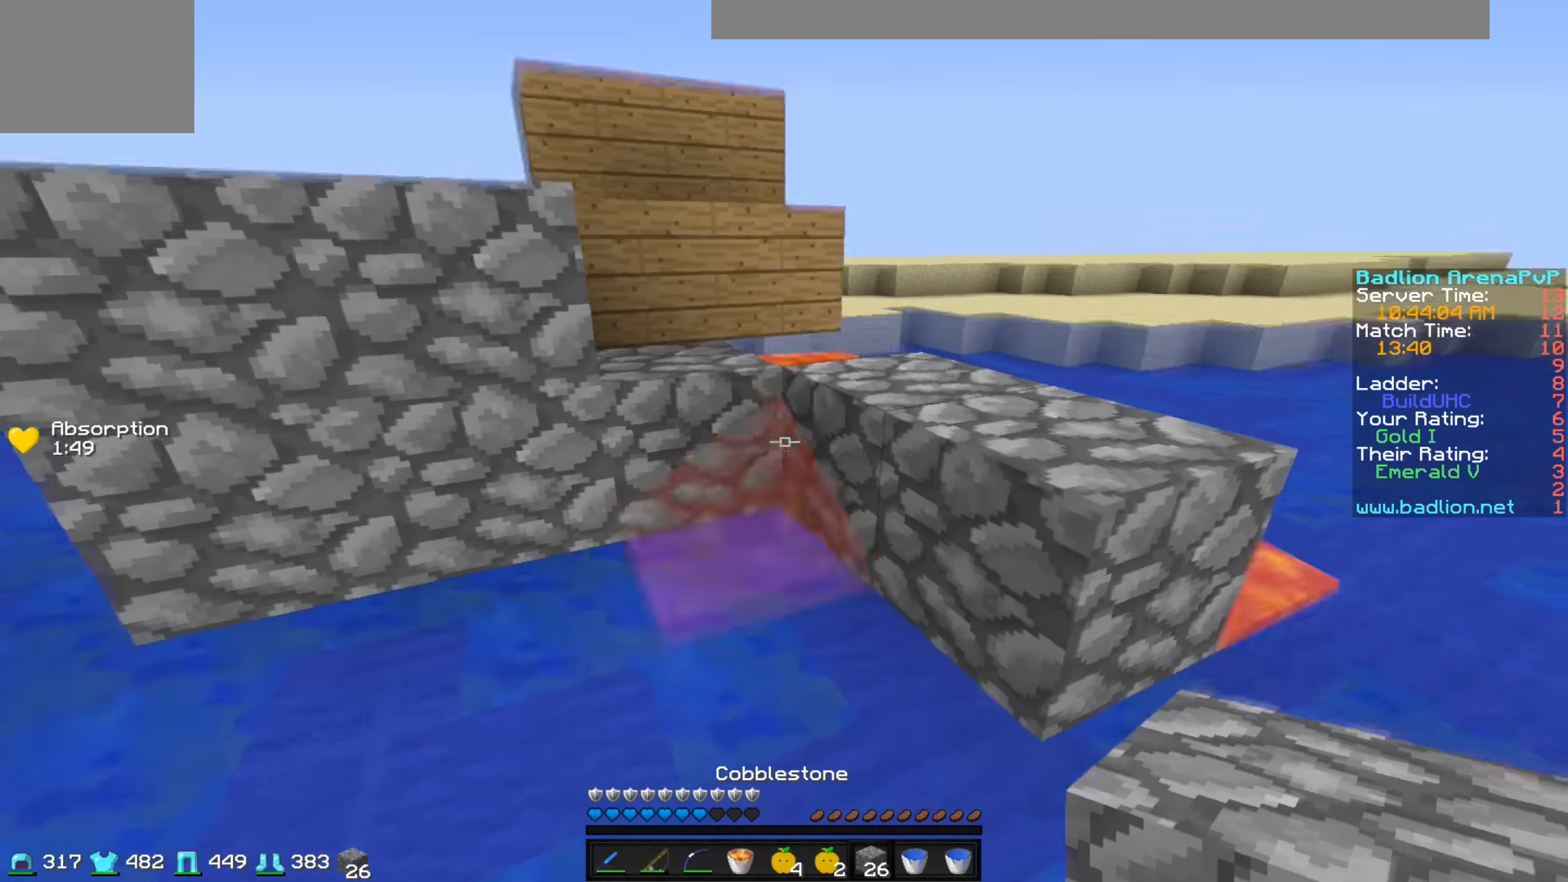
{"keys": [], "events": [[150, "a", "up"], [300, "w", "up"]]}
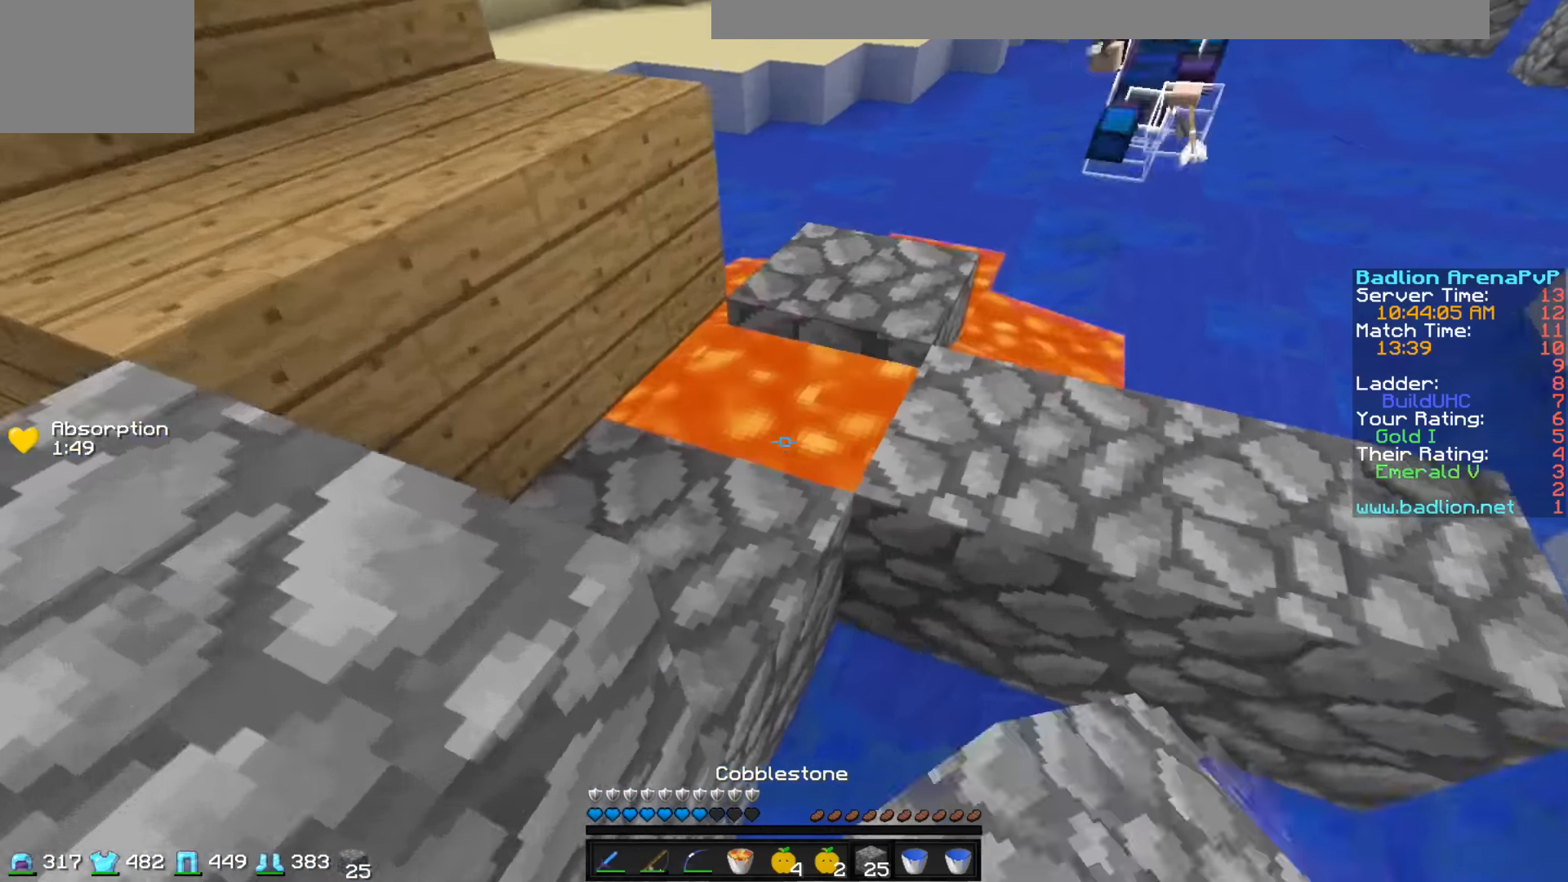
{"keys": ["d"], "events": [[250, "d", "down"], [250, "s", "down"], [500, "s", "up"]]}
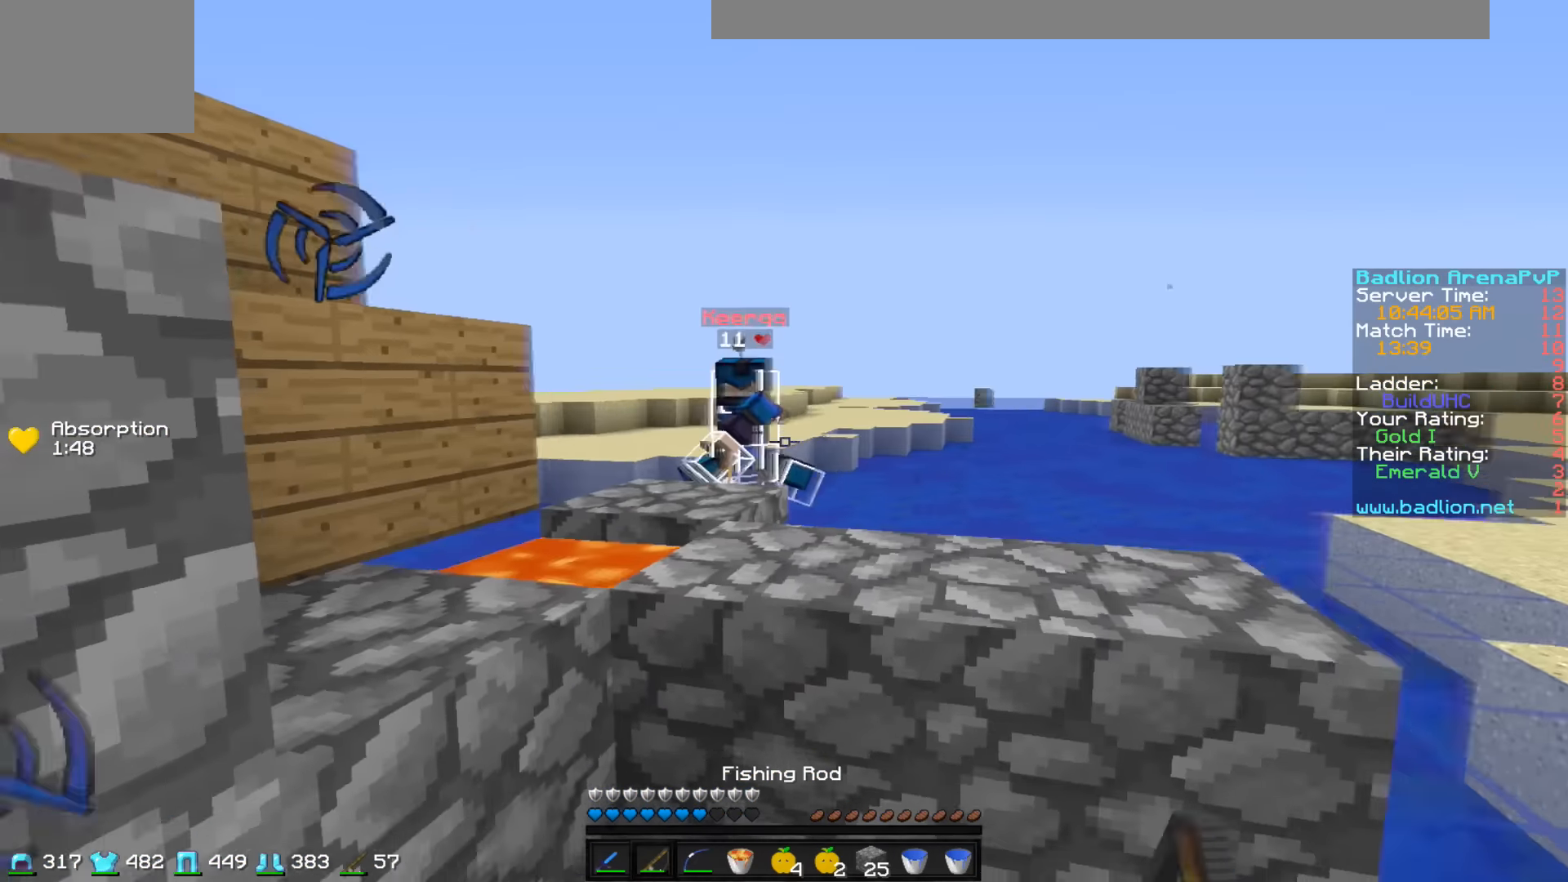
{"keys": [], "events": [[150, "d", "up"], [150, "w", "down"], [450, "w", "up"]]}